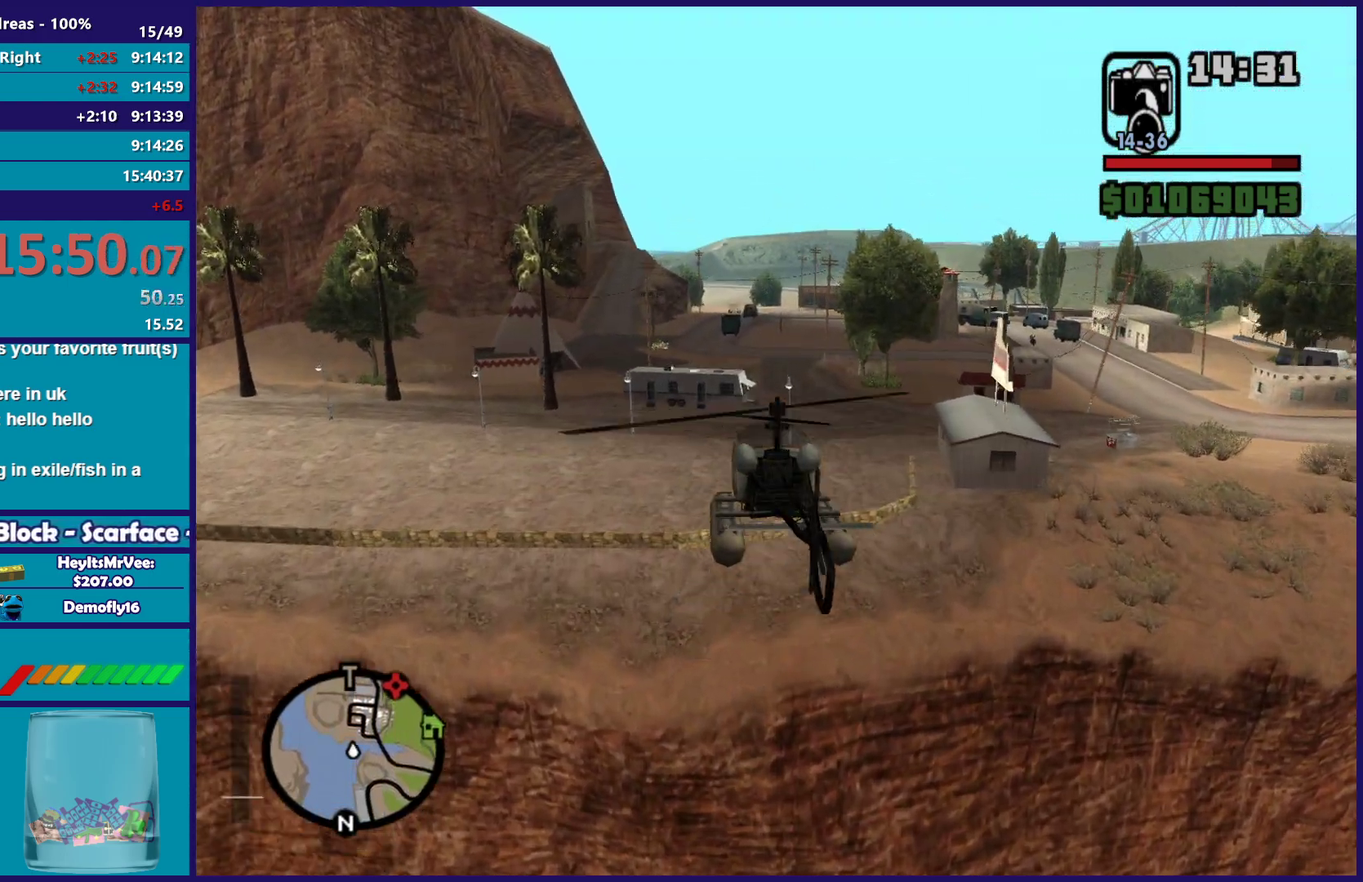
Gameplay with a controller (Xbox layout); each line is a JSON object with the inputs held at the frame after it. "events" lists button and stick changes between this image and that frame as [ms after this image, input, new state], when the widget could be followed in between.
{"buttons": ["R2"], "left_stick": "center", "right_stick": "center", "events": []}
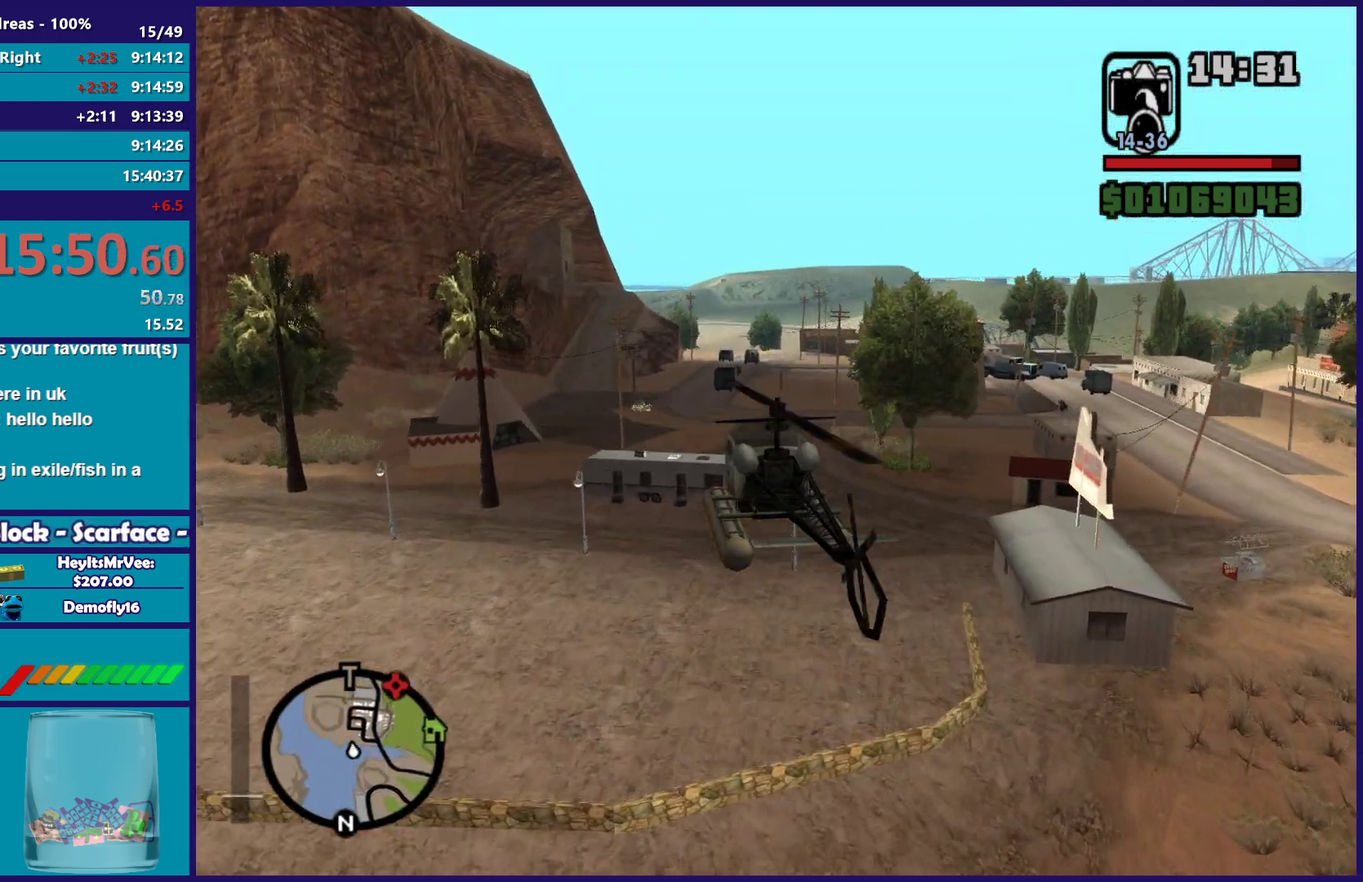
{"buttons": ["R2"], "left_stick": "up", "right_stick": "center", "events": [[83, "left_stick", "up-right"], [133, "left_stick", "up"]]}
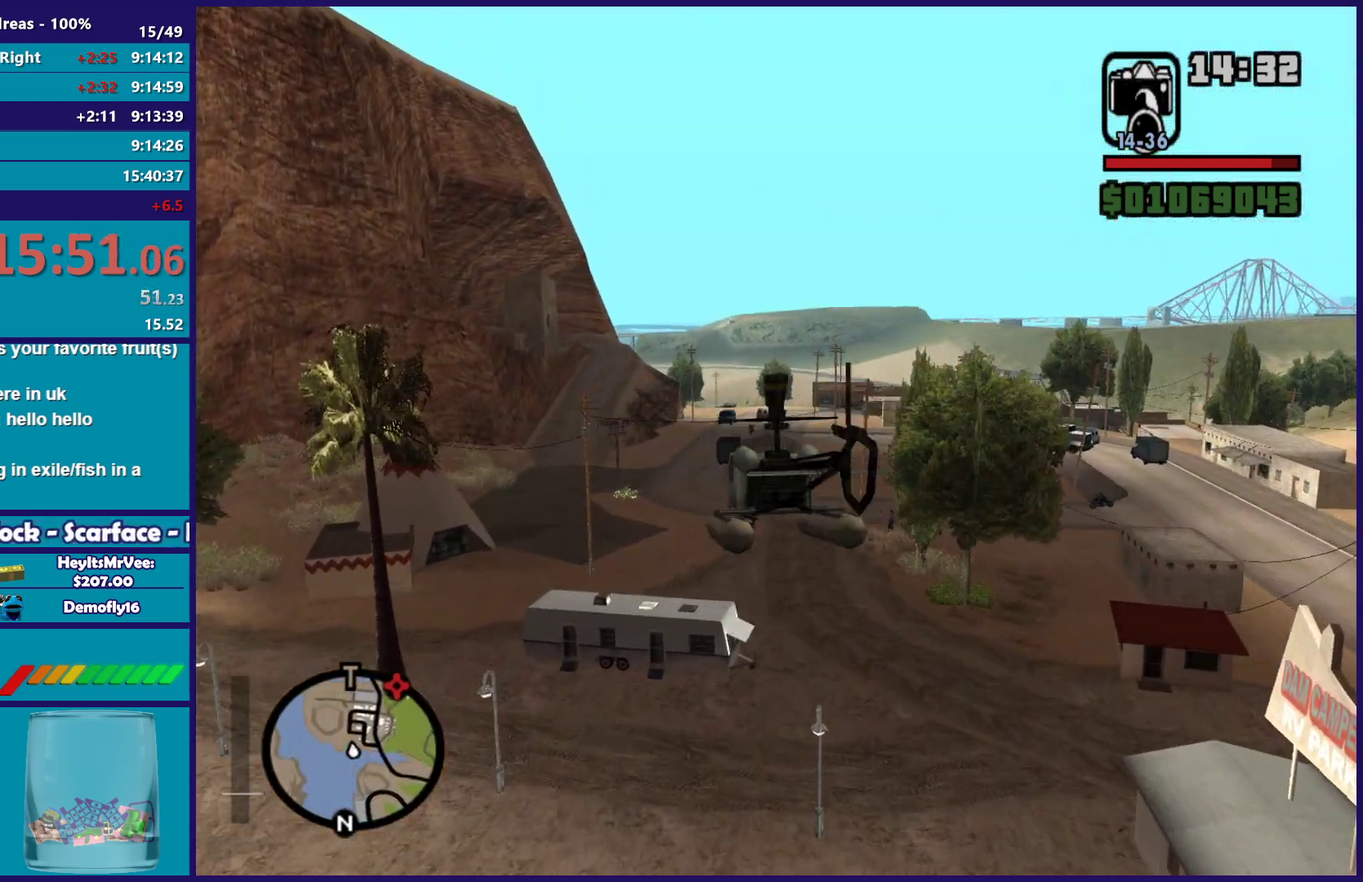
{"buttons": ["R2"], "left_stick": "center", "right_stick": "center", "events": [[17, "left_stick", "up-right"], [383, "left_stick", "center"]]}
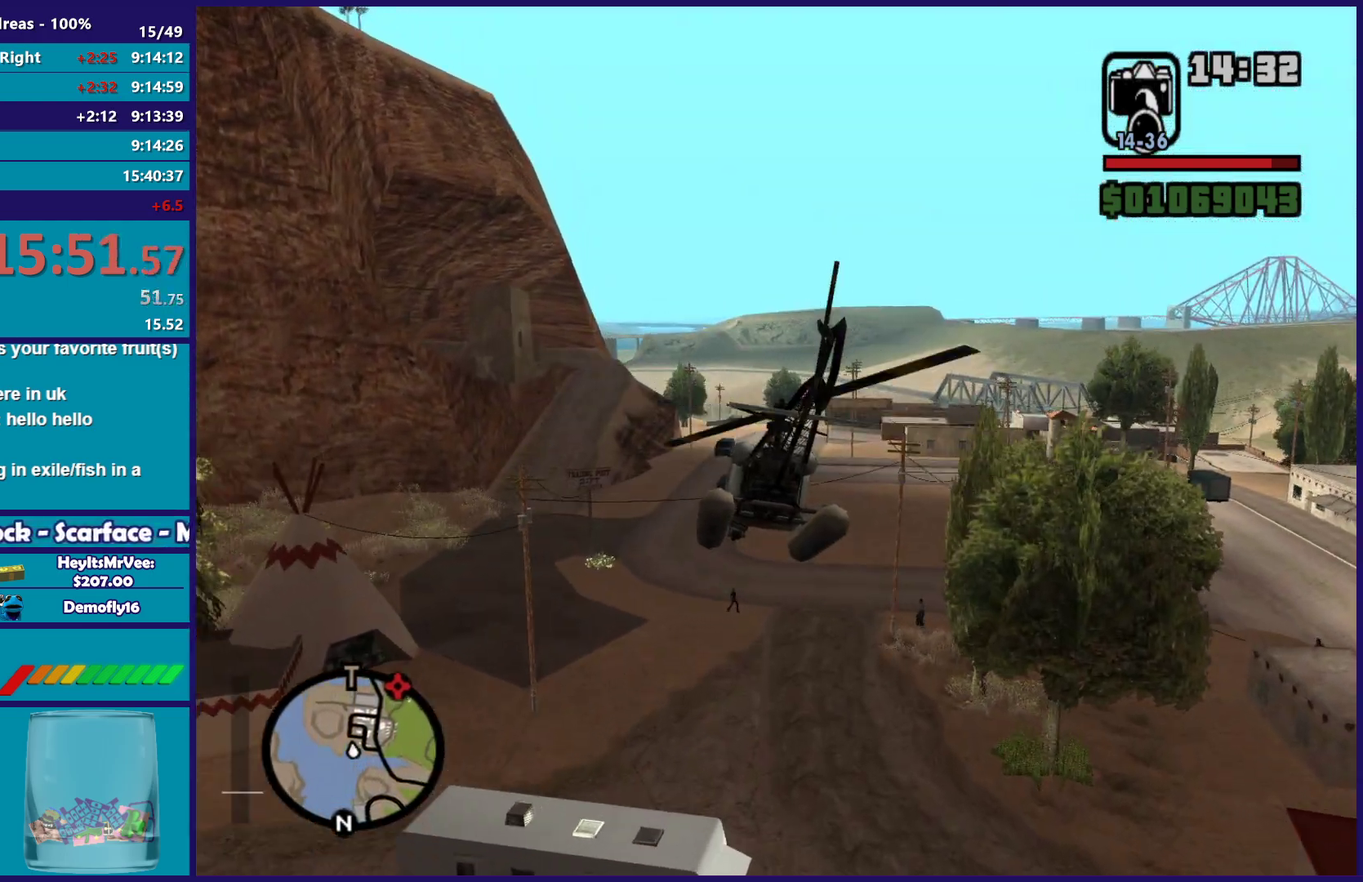
{"buttons": ["R2"], "left_stick": "up-left", "right_stick": "center", "events": [[183, "R1", "down"], [250, "left_stick", "up"], [367, "R1", "up"], [450, "left_stick", "up-left"]]}
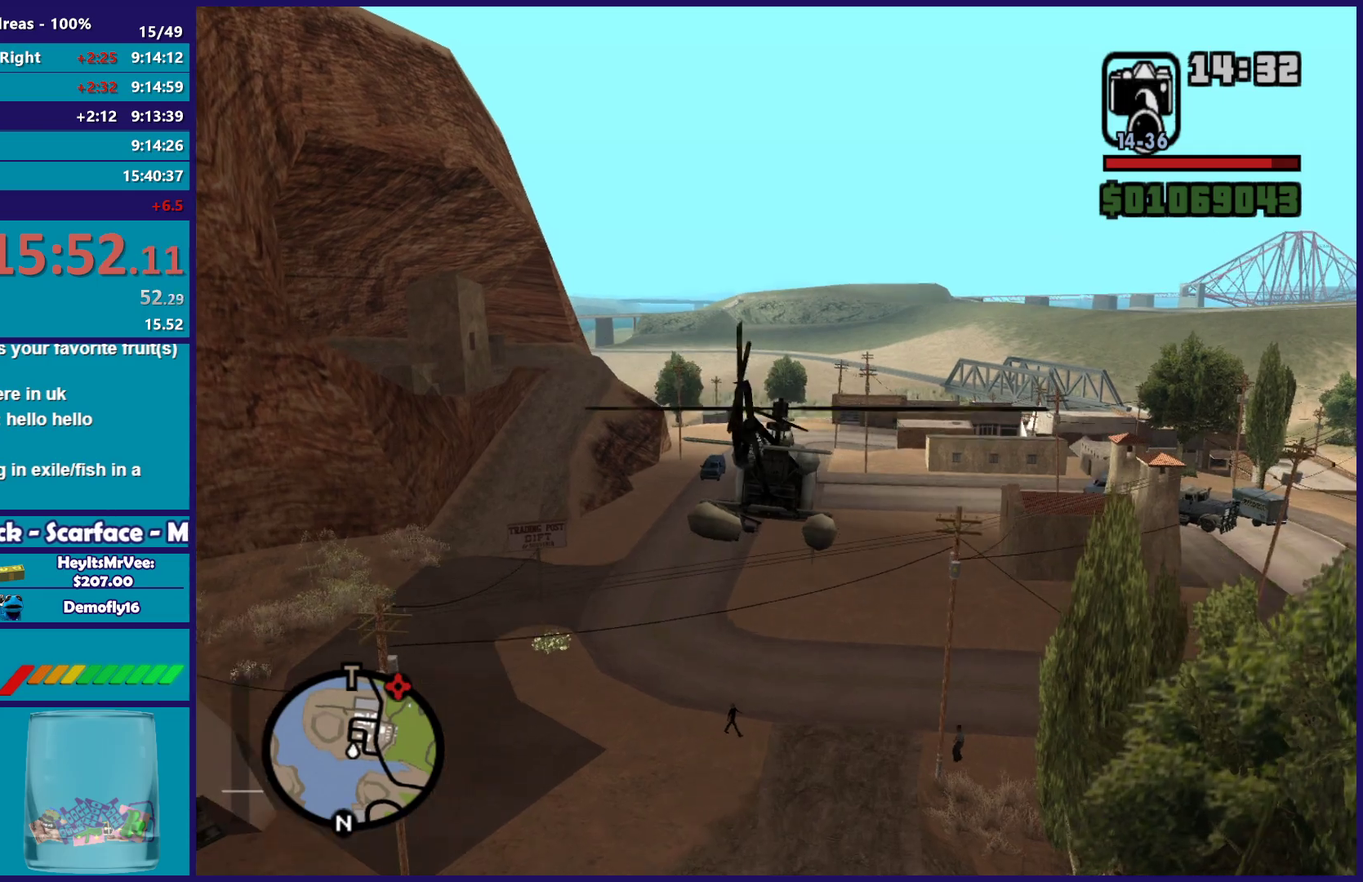
{"buttons": ["R2"], "left_stick": "up", "right_stick": "center", "events": [[150, "left_stick", "center"], [267, "left_stick", "up-left"], [500, "left_stick", "up"]]}
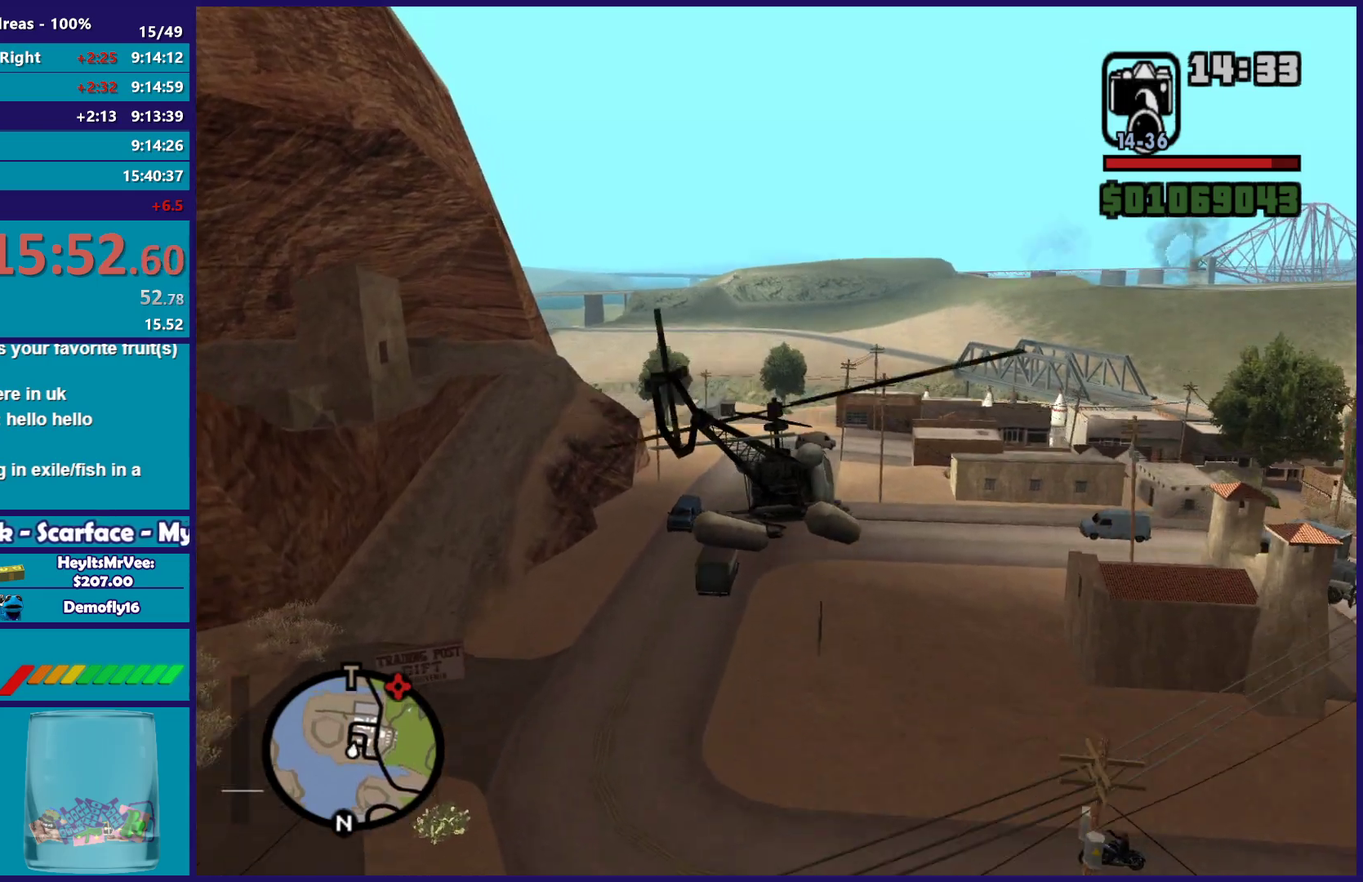
{"buttons": ["L1", "R2"], "left_stick": "up", "right_stick": "center", "events": [[83, "L1", "down"], [83, "left_stick", "up-right"], [200, "left_stick", "up"], [233, "L1", "up"], [333, "left_stick", "center"], [383, "left_stick", "up"], [417, "L1", "down"]]}
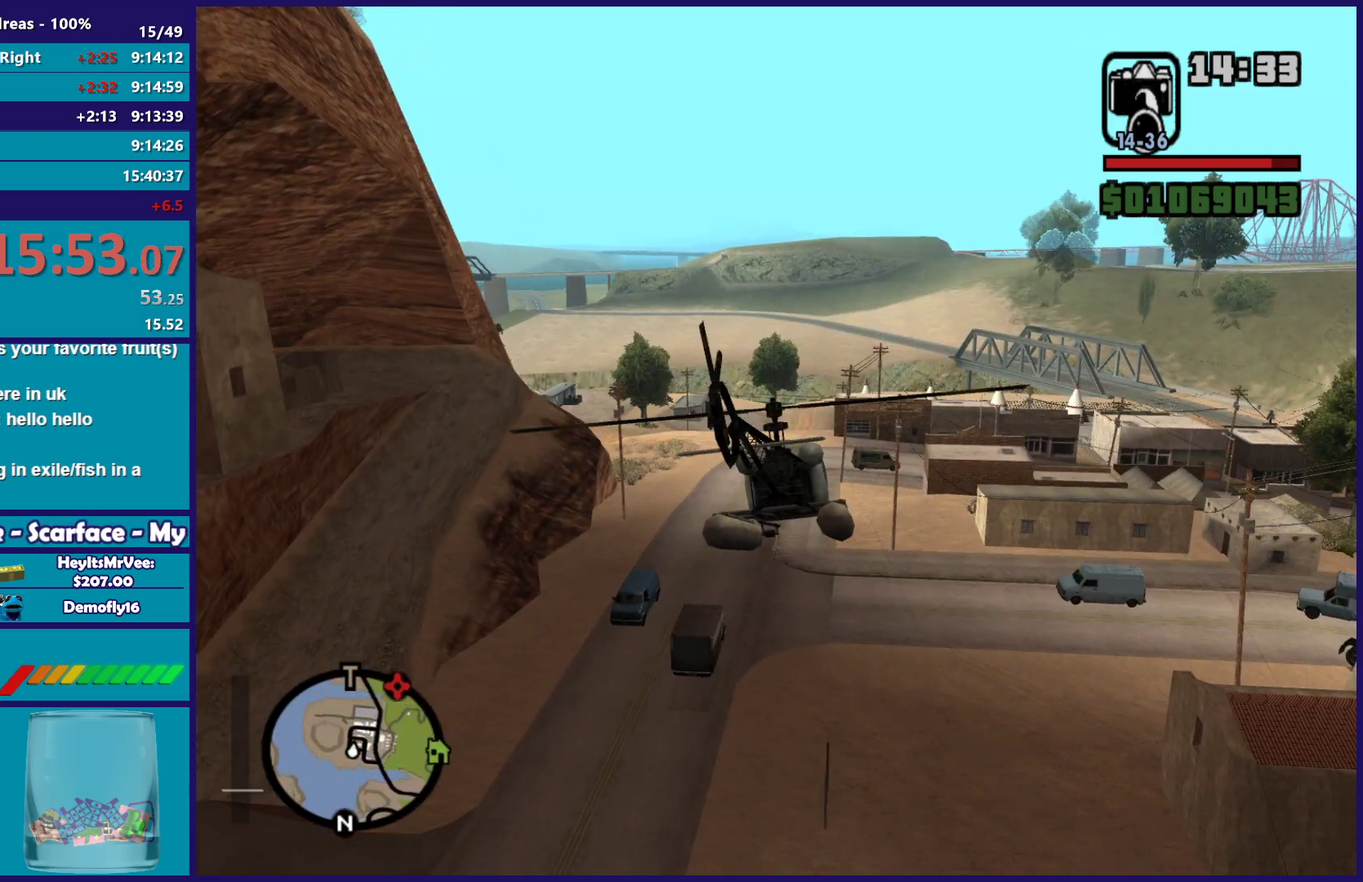
{"buttons": ["R2"], "left_stick": "center", "right_stick": "center", "events": [[50, "L1", "up"], [83, "left_stick", "center"], [217, "left_stick", "up-left"], [300, "R1", "down"], [417, "left_stick", "center"], [450, "R1", "up"]]}
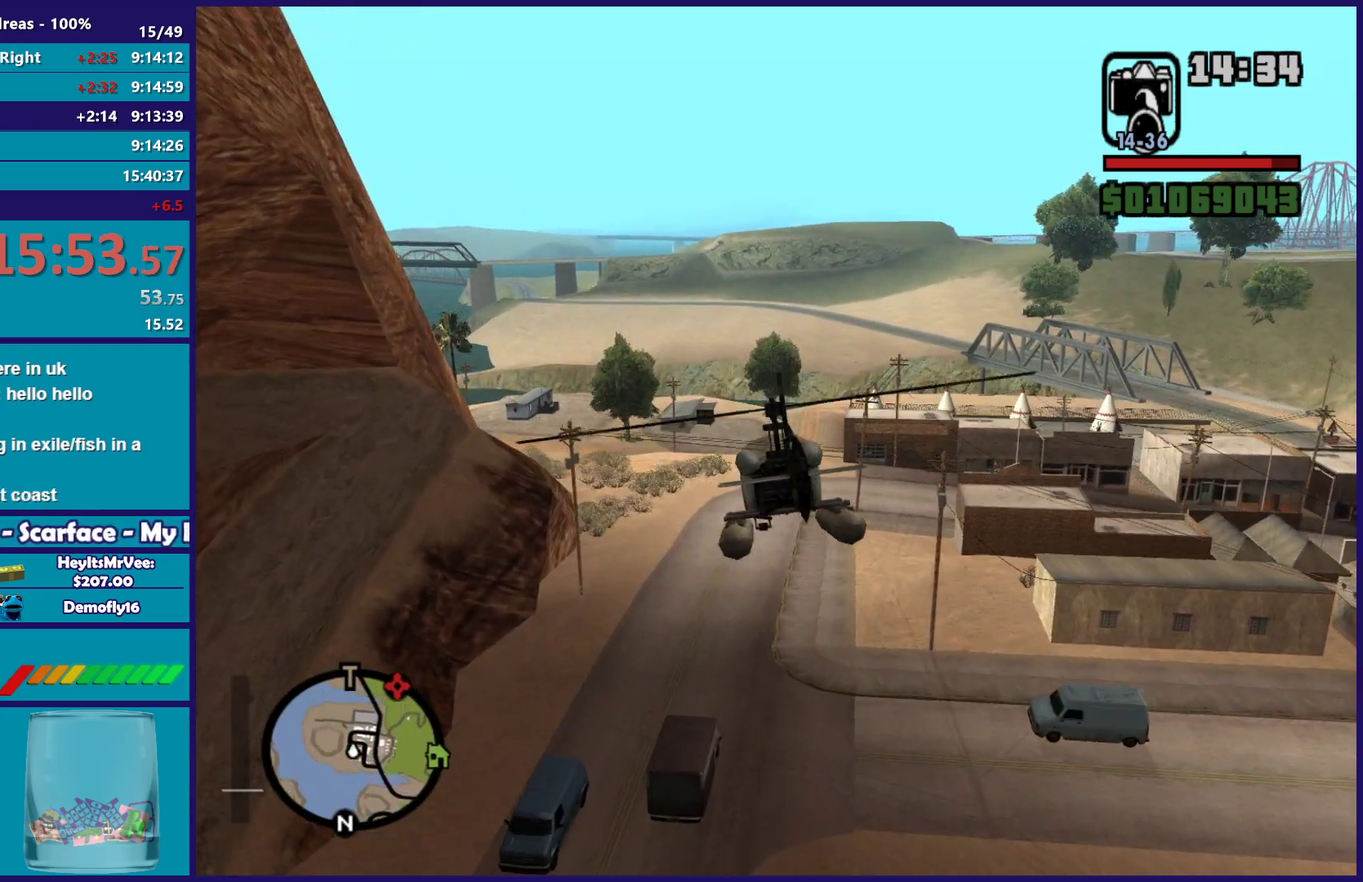
{"buttons": ["R2"], "left_stick": "up-right", "right_stick": "center", "events": [[33, "left_stick", "up-left"], [200, "L1", "down"], [217, "left_stick", "up"], [350, "L1", "up"], [433, "left_stick", "up-right"]]}
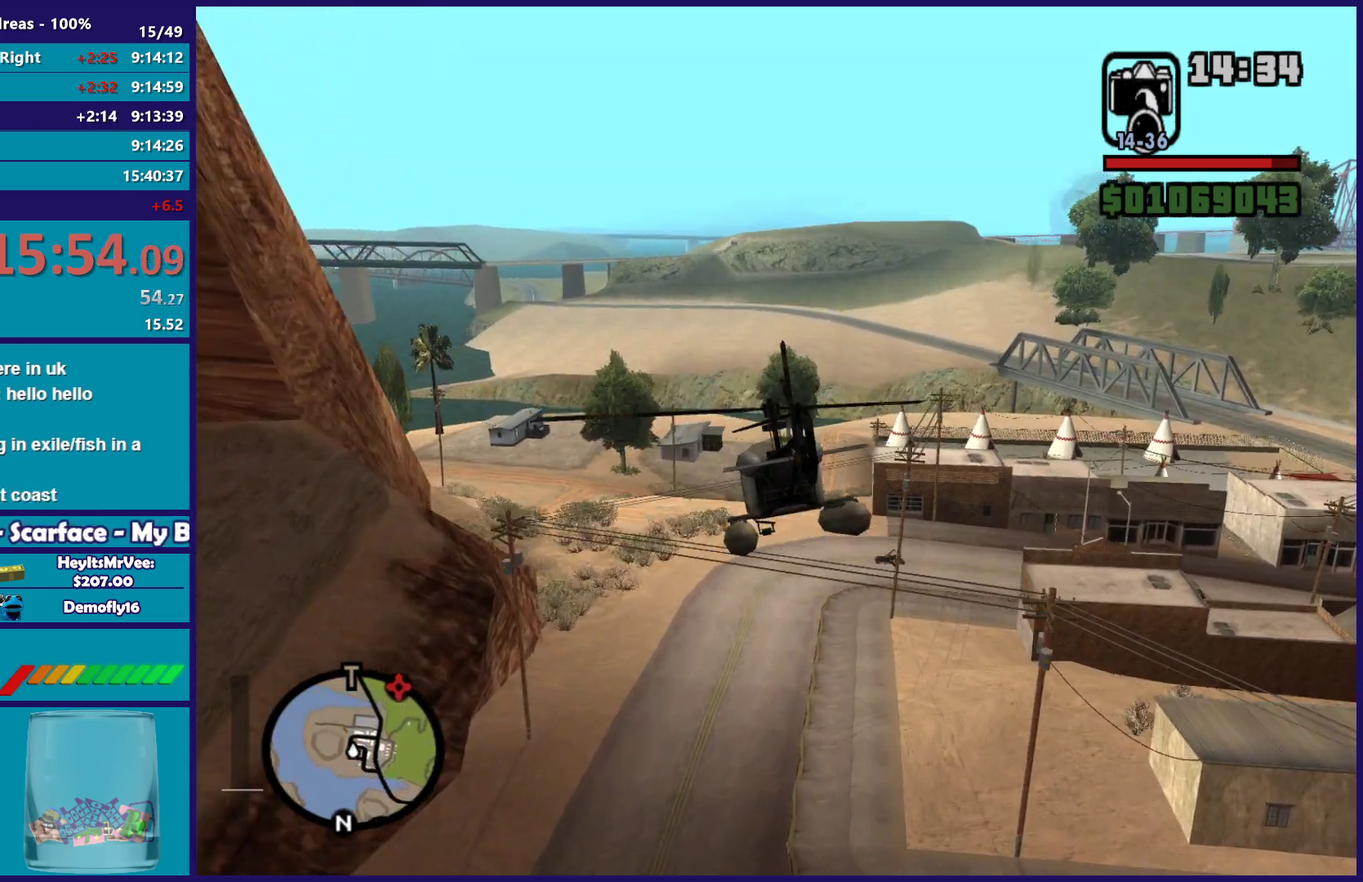
{"buttons": ["R2"], "left_stick": "up-left", "right_stick": "center", "events": [[100, "left_stick", "up"], [233, "R1", "down"], [267, "left_stick", "up-right"], [367, "left_stick", "up-left"], [400, "R1", "up"]]}
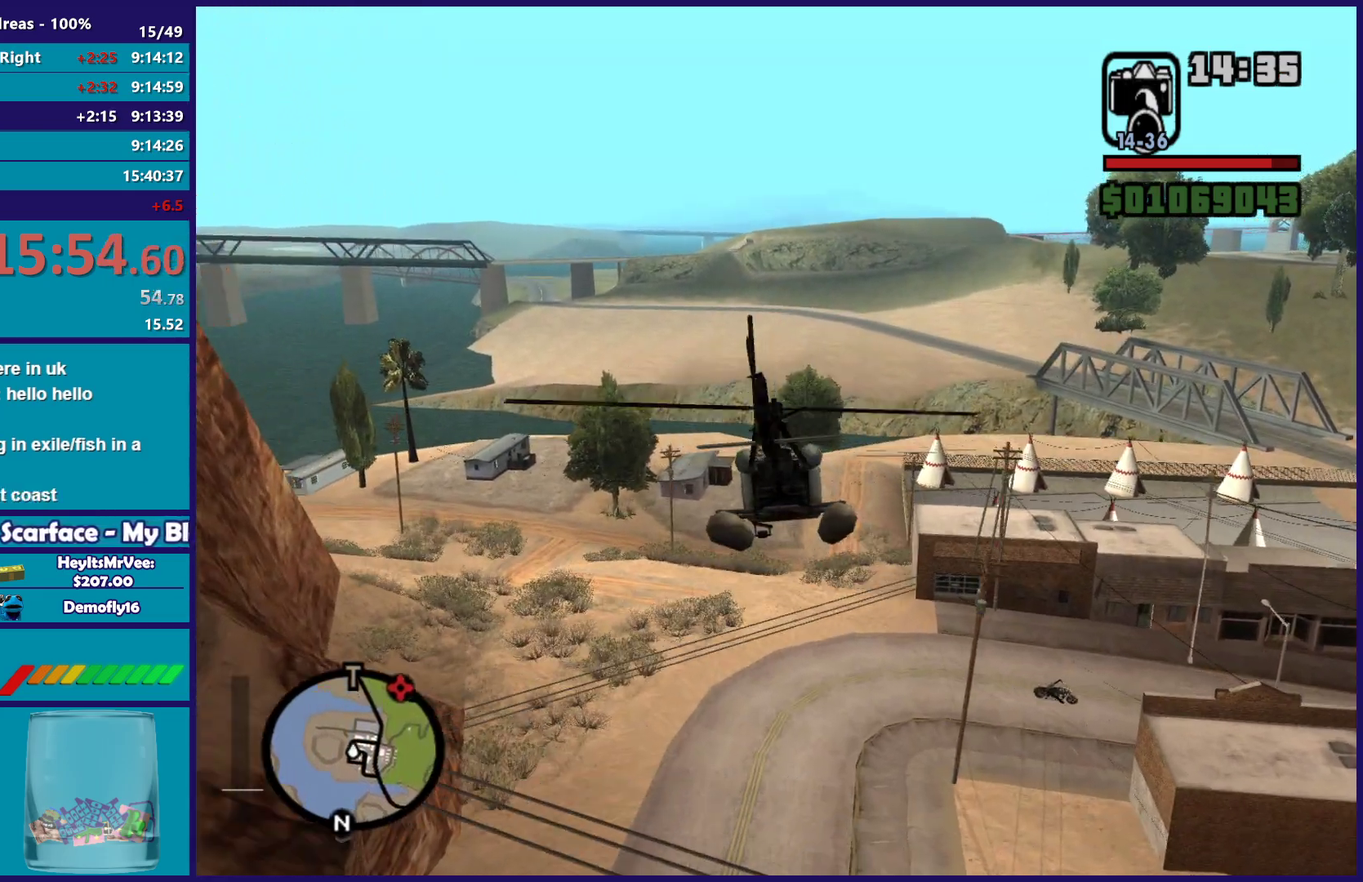
{"buttons": ["R1", "R2"], "left_stick": "up", "right_stick": "center", "events": [[33, "L1", "down"], [117, "left_stick", "up"], [150, "L1", "up"], [317, "left_stick", "up-right"], [400, "R1", "down"], [433, "left_stick", "up"]]}
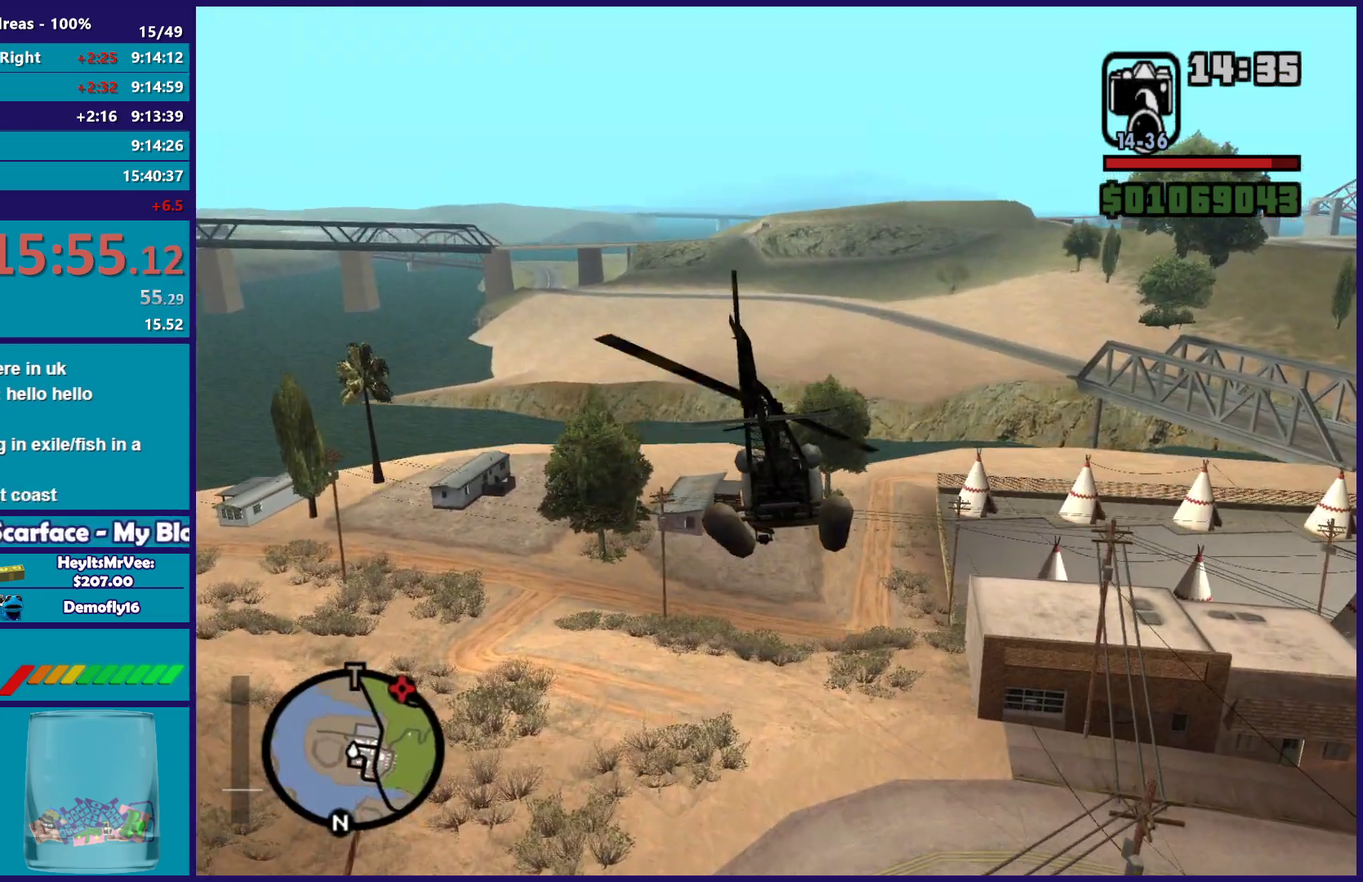
{"buttons": ["R2"], "left_stick": "center", "right_stick": "center", "events": [[33, "R1", "up"], [83, "left_stick", "center"], [200, "left_stick", "up"], [267, "R1", "down"], [383, "R1", "up"], [400, "left_stick", "center"]]}
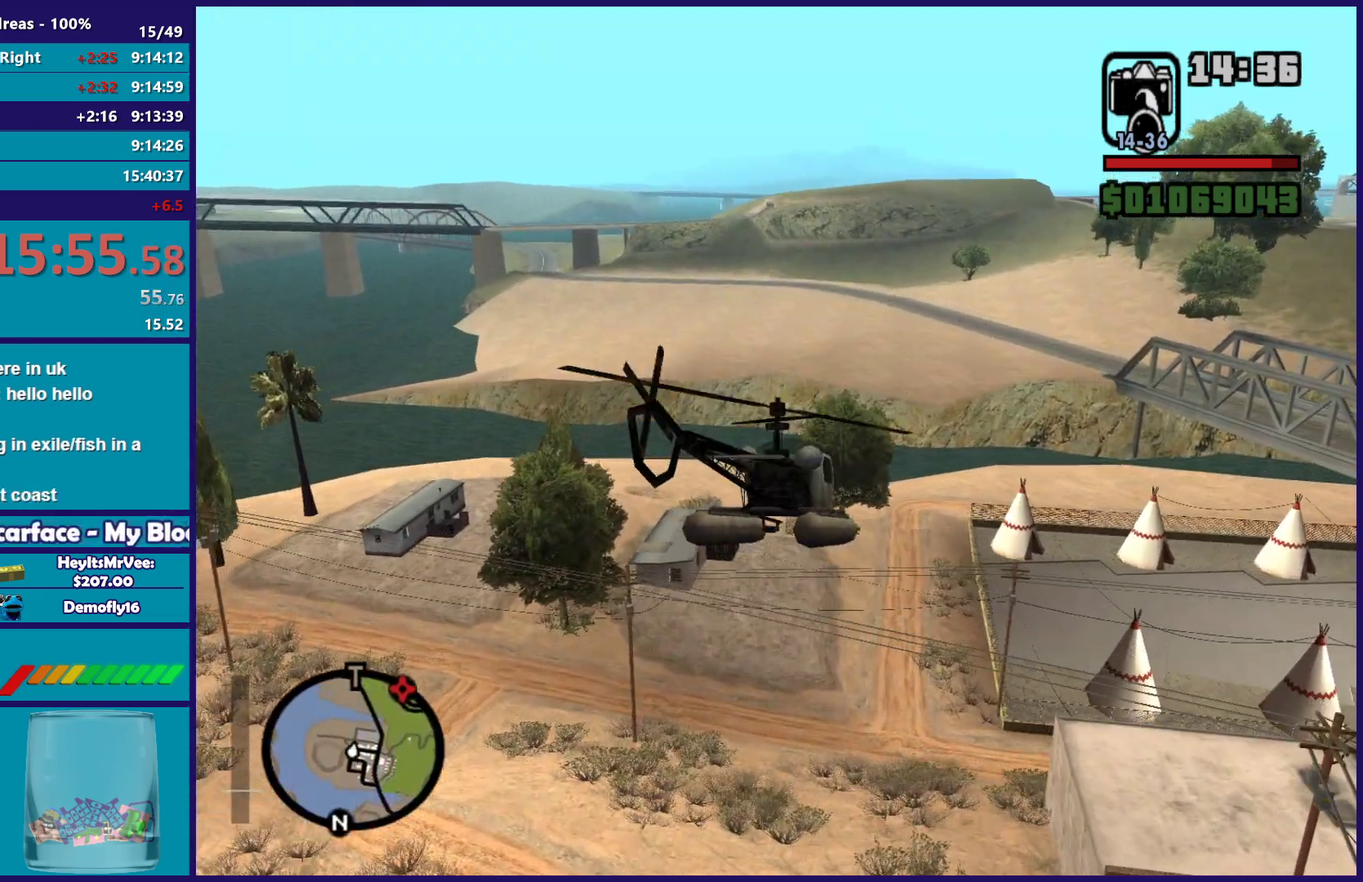
{"buttons": [], "left_stick": "center", "right_stick": "center", "events": [[50, "R1", "down"], [83, "left_stick", "up"], [167, "R1", "up"], [167, "R2", "up"], [183, "left_stick", "center"]]}
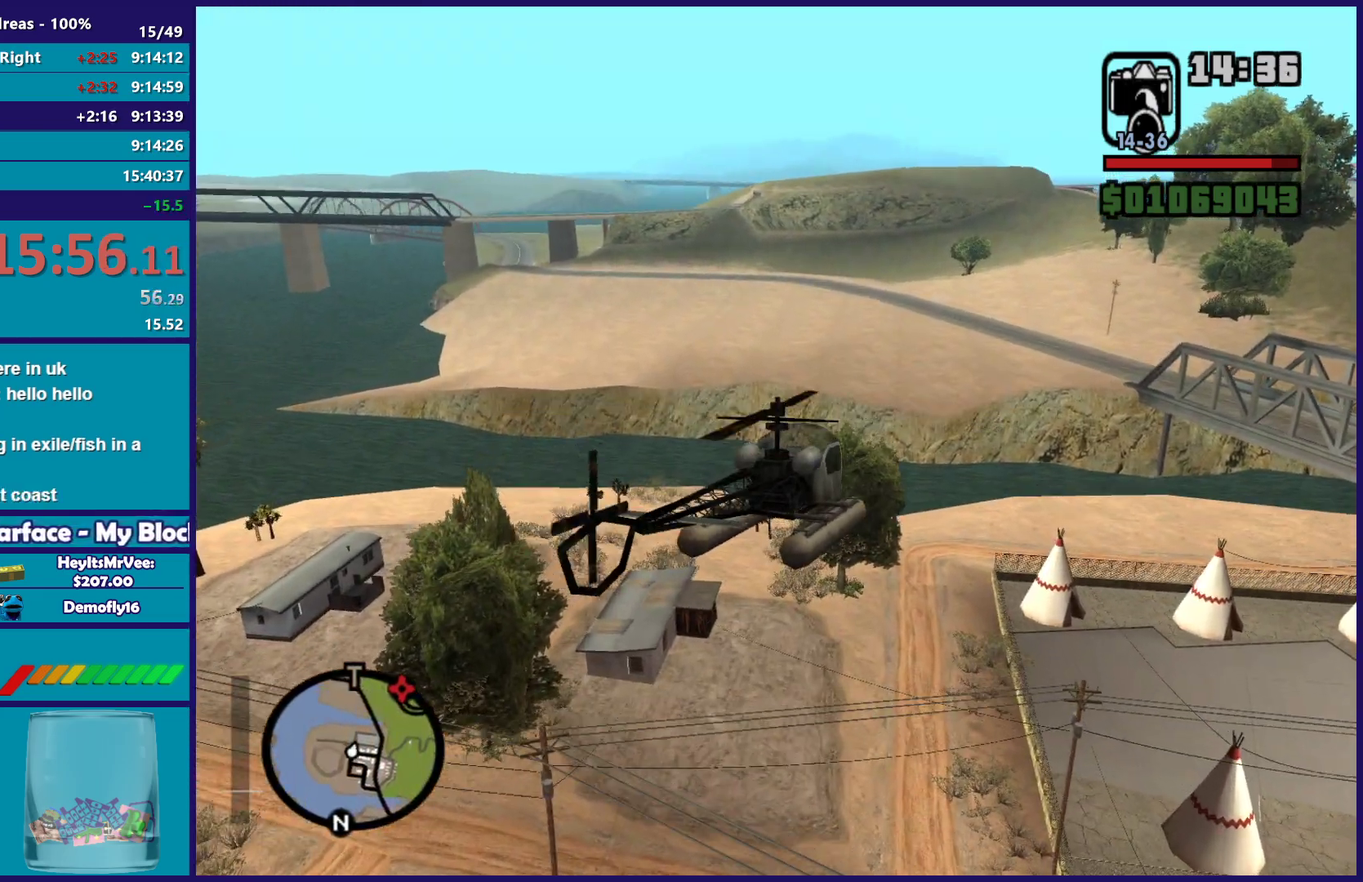
{"buttons": [], "left_stick": "center", "right_stick": "down-right", "events": [[17, "left_stick", "up-right"], [50, "R1", "down"], [50, "right_stick", "down-right"], [217, "R1", "up"], [317, "R1", "down"], [433, "R1", "up"], [467, "left_stick", "center"]]}
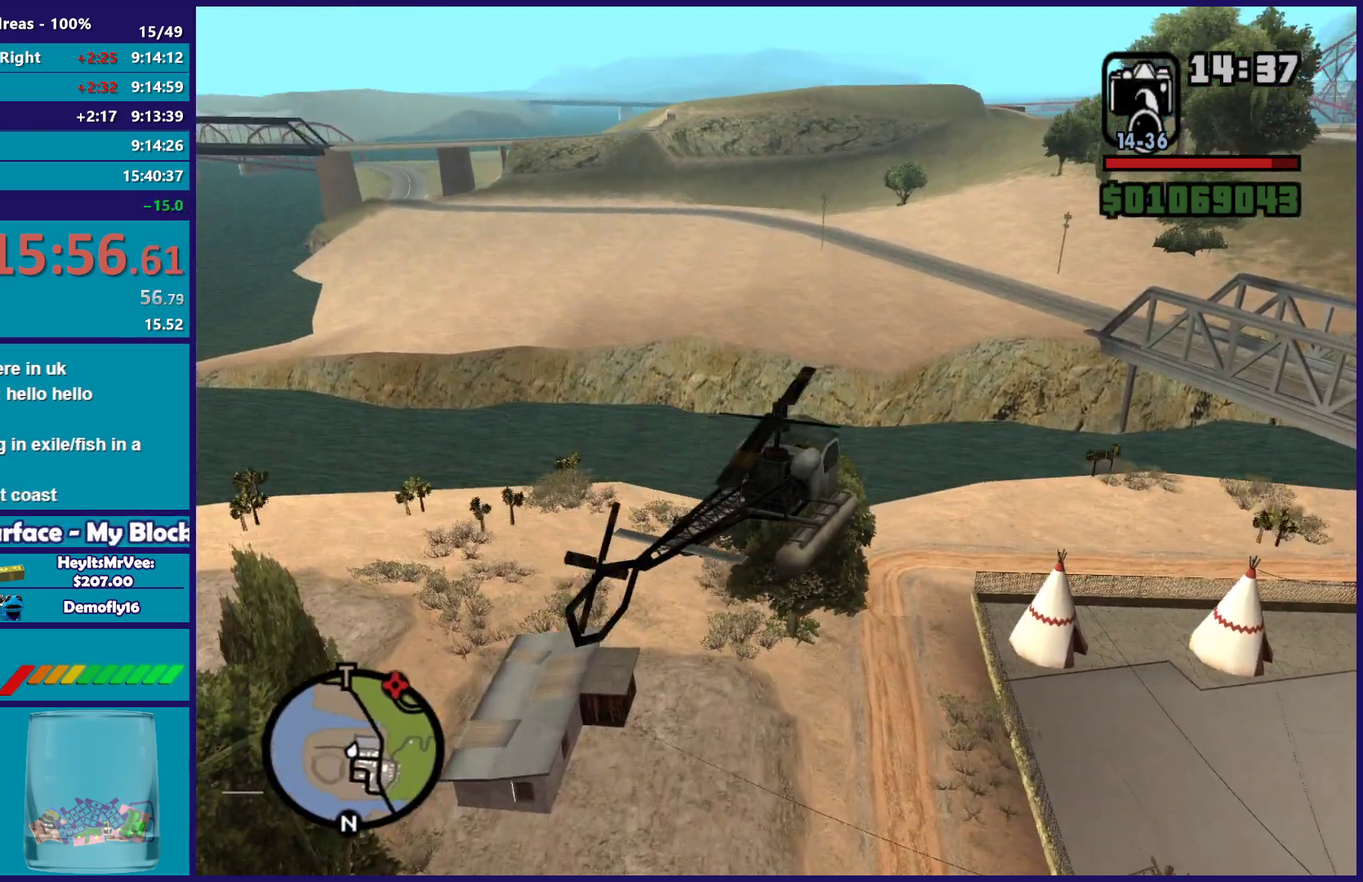
{"buttons": ["R1"], "left_stick": "up-right", "right_stick": "right", "events": [[33, "R1", "down"], [117, "L2", "down"], [167, "left_stick", "up-right"], [250, "L2", "up"], [250, "left_stick", "up"], [350, "right_stick", "right"], [433, "left_stick", "up-right"]]}
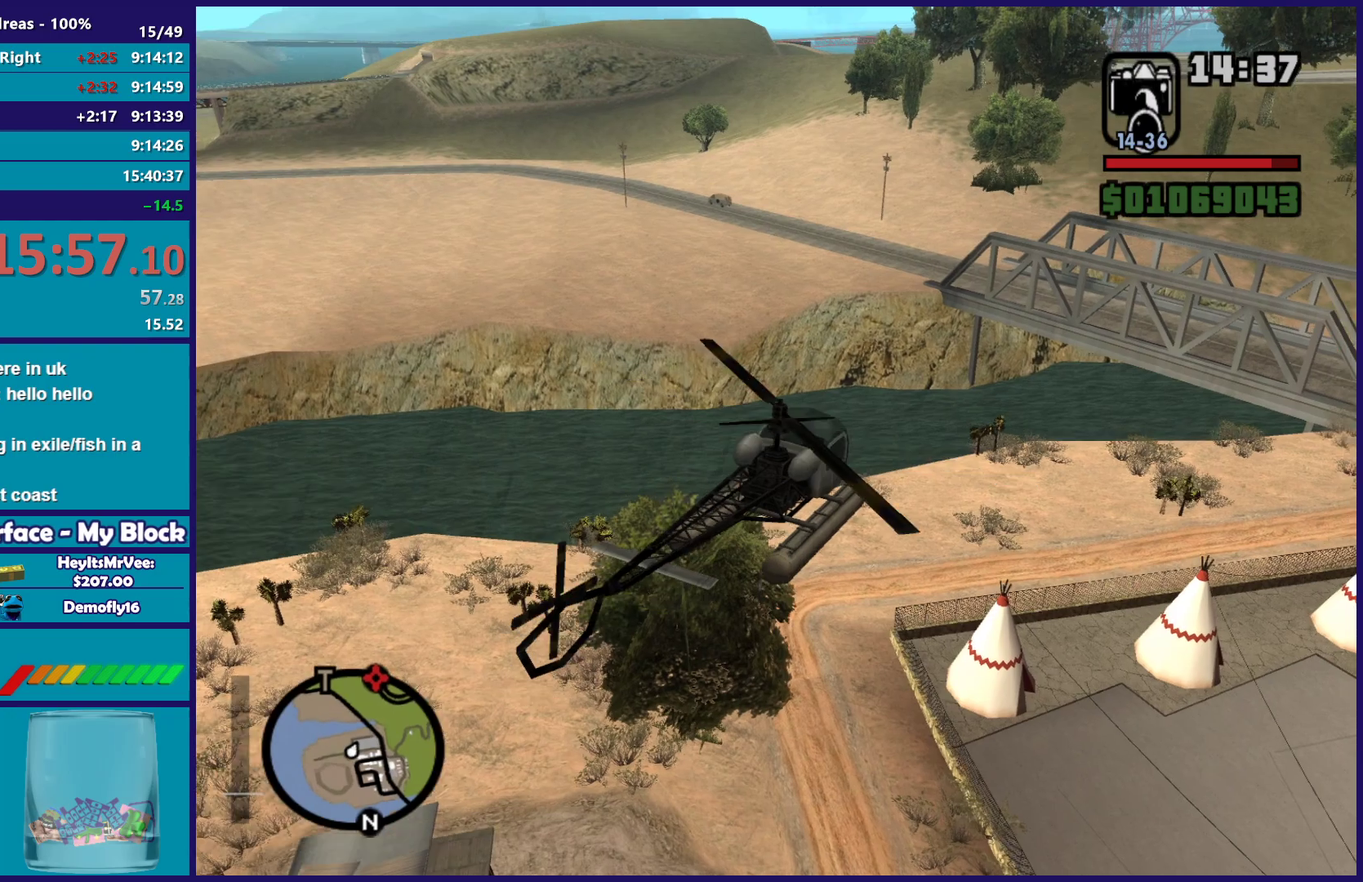
{"buttons": ["L2"], "left_stick": "left", "right_stick": "down-right", "events": [[100, "left_stick", "up"], [167, "R1", "up"], [167, "right_stick", "down-right"], [200, "left_stick", "up-left"], [283, "L2", "down"], [350, "left_stick", "left"]]}
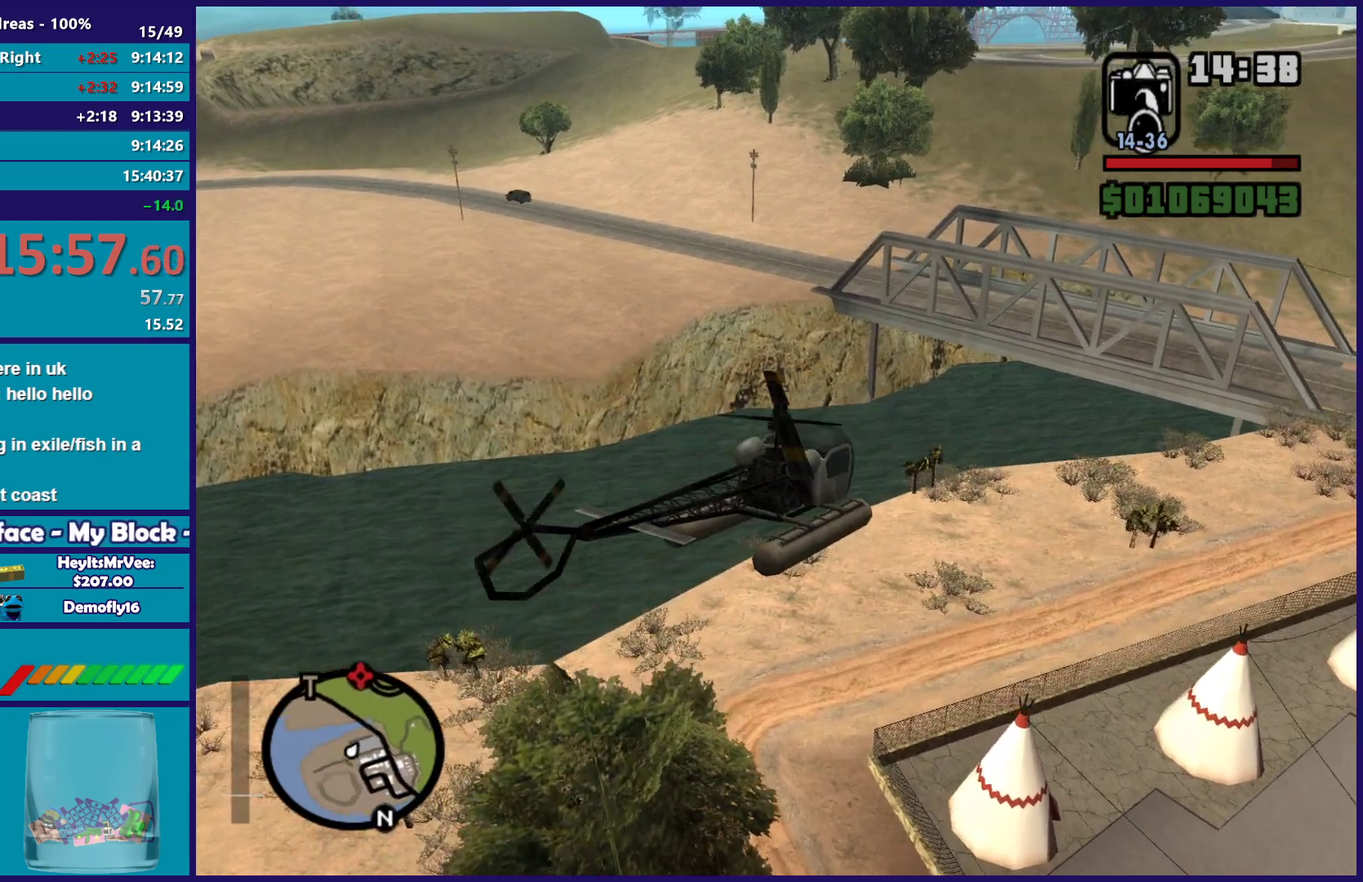
{"buttons": ["L2", "R1"], "left_stick": "up-right", "right_stick": "center", "events": [[300, "L2", "up"], [450, "left_stick", "up-right"], [467, "R1", "down"], [483, "right_stick", "center"], [500, "L2", "down"]]}
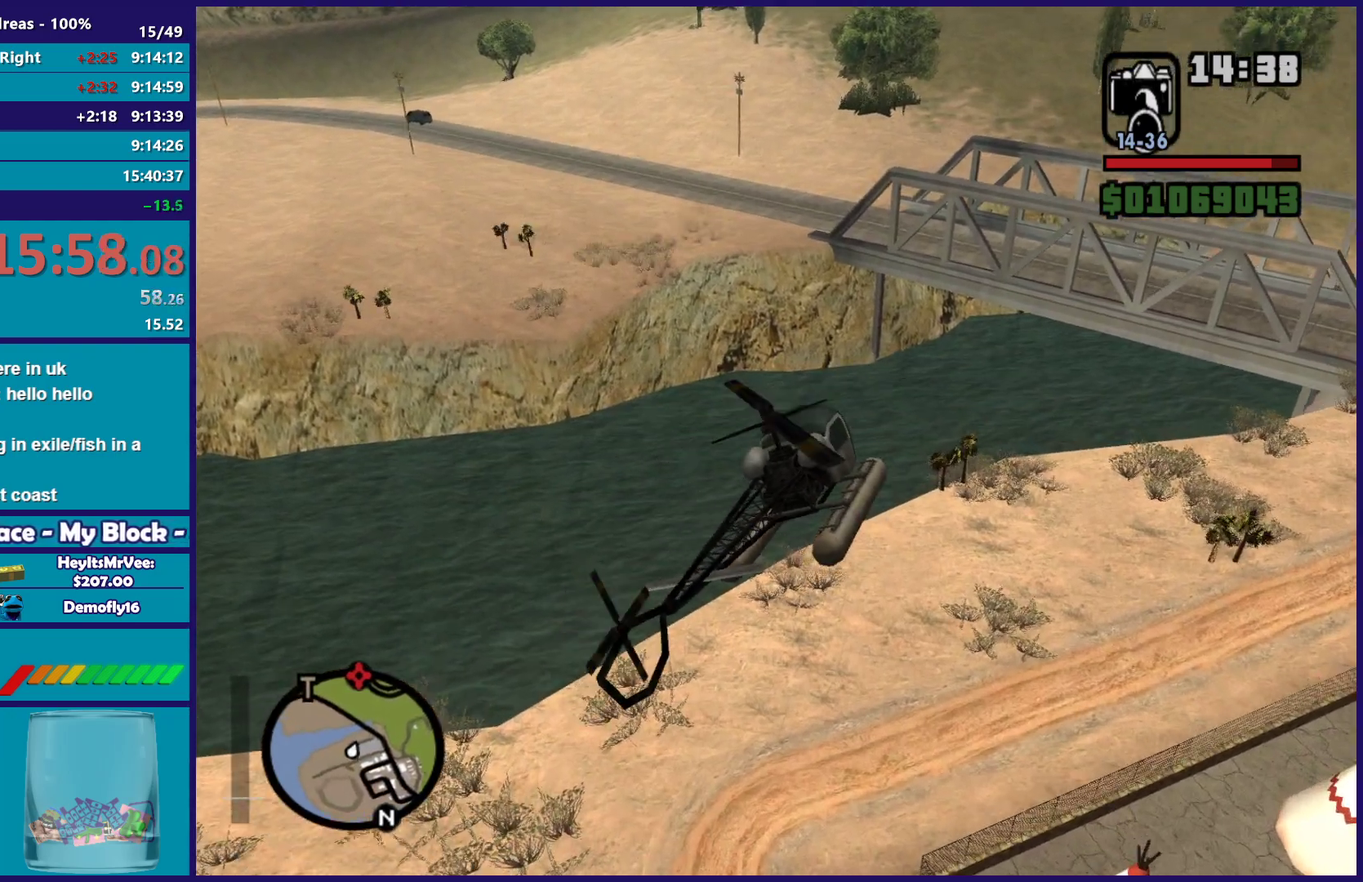
{"buttons": [], "left_stick": "center", "right_stick": "down-right", "events": [[167, "left_stick", "up"], [400, "left_stick", "center"], [400, "right_stick", "right"], [433, "L2", "up"], [433, "R1", "up"], [483, "right_stick", "down-right"]]}
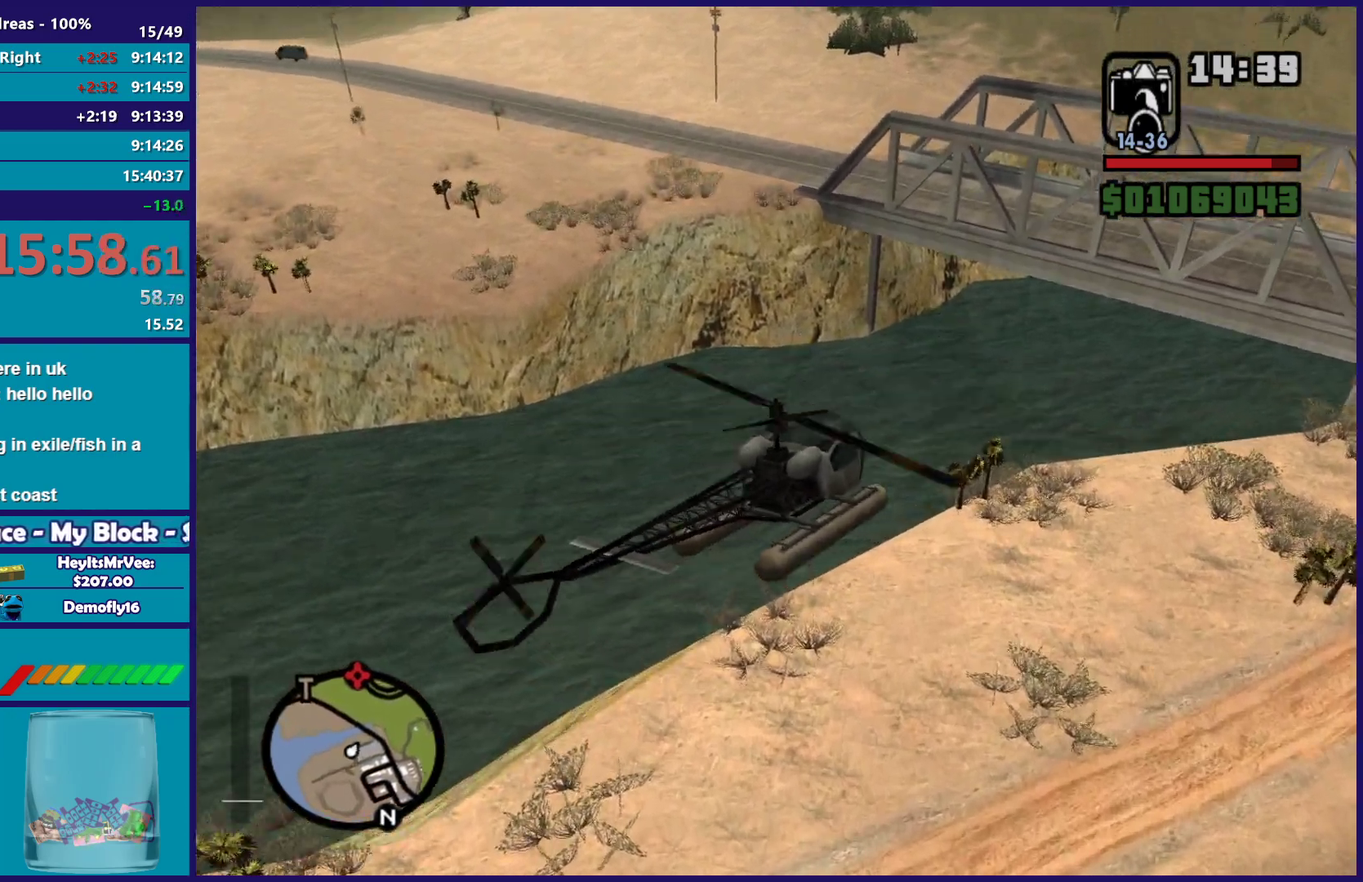
{"buttons": [], "left_stick": "center", "right_stick": "down-right", "events": [[67, "right_stick", "right"], [167, "left_stick", "right"], [183, "right_stick", "down-right"], [200, "L2", "down"], [200, "R1", "down"], [267, "left_stick", "up-right"], [350, "L2", "up"], [350, "R1", "up"], [400, "left_stick", "center"]]}
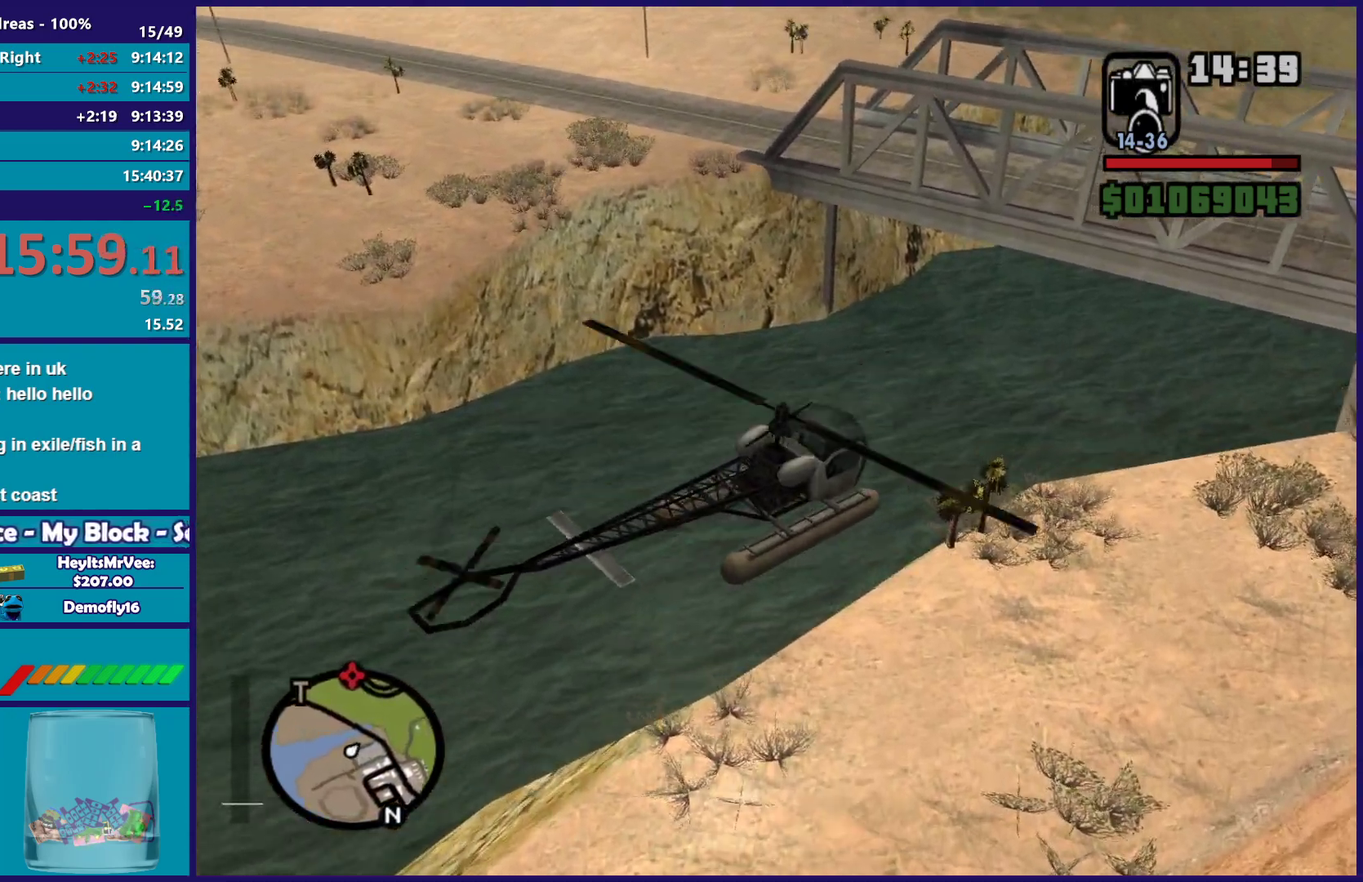
{"buttons": ["L2"], "left_stick": "up-left", "right_stick": "down-right", "events": [[33, "L2", "down"], [133, "L2", "up"], [300, "L2", "down"], [300, "left_stick", "up-left"]]}
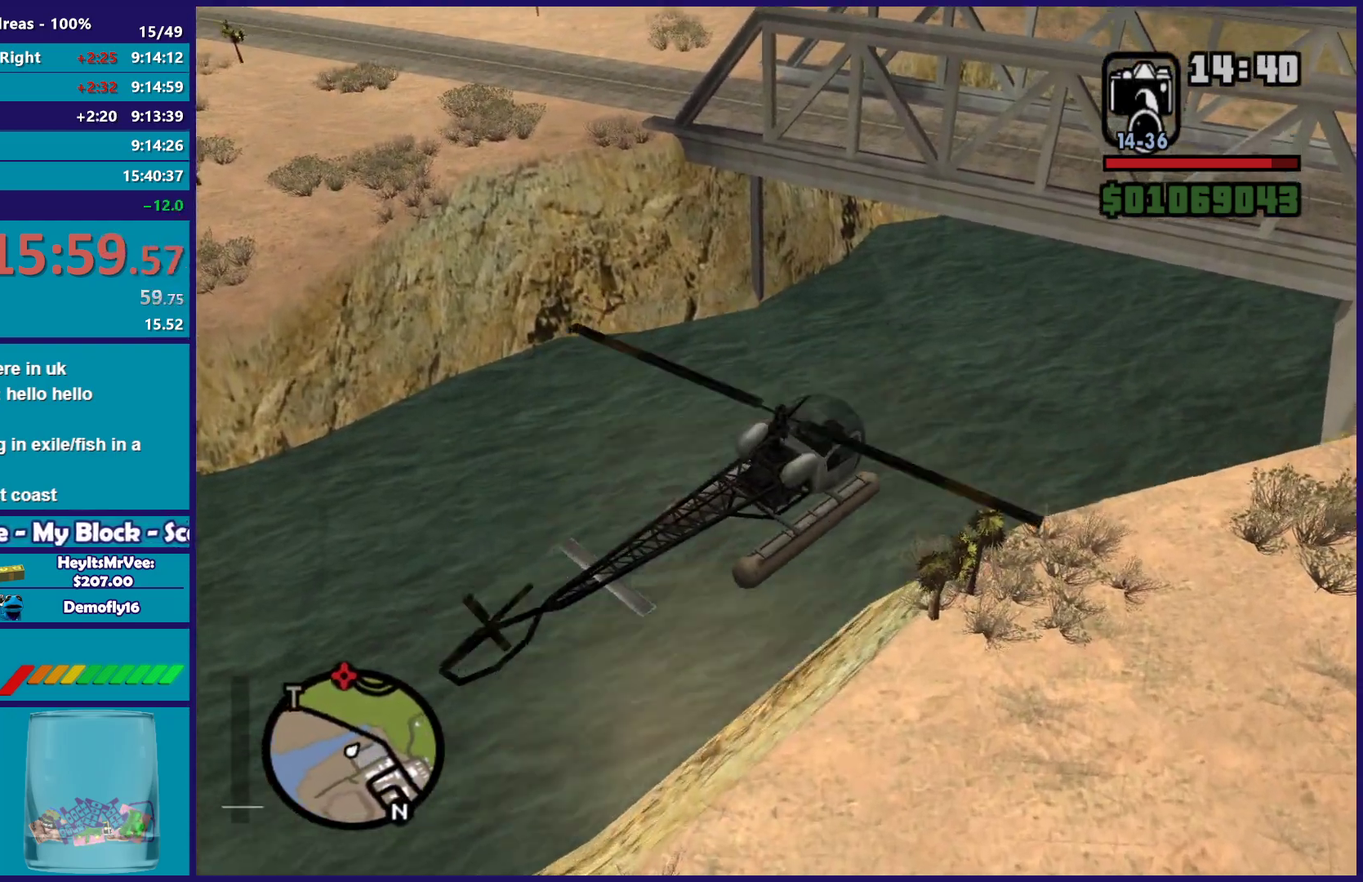
{"buttons": ["L2"], "left_stick": "center", "right_stick": "center", "events": [[33, "left_stick", "left"], [117, "right_stick", "center"], [183, "left_stick", "up-right"], [233, "left_stick", "up"], [233, "right_stick", "down-right"], [383, "R1", "down"], [400, "right_stick", "center"], [483, "left_stick", "center"], [500, "R1", "up"]]}
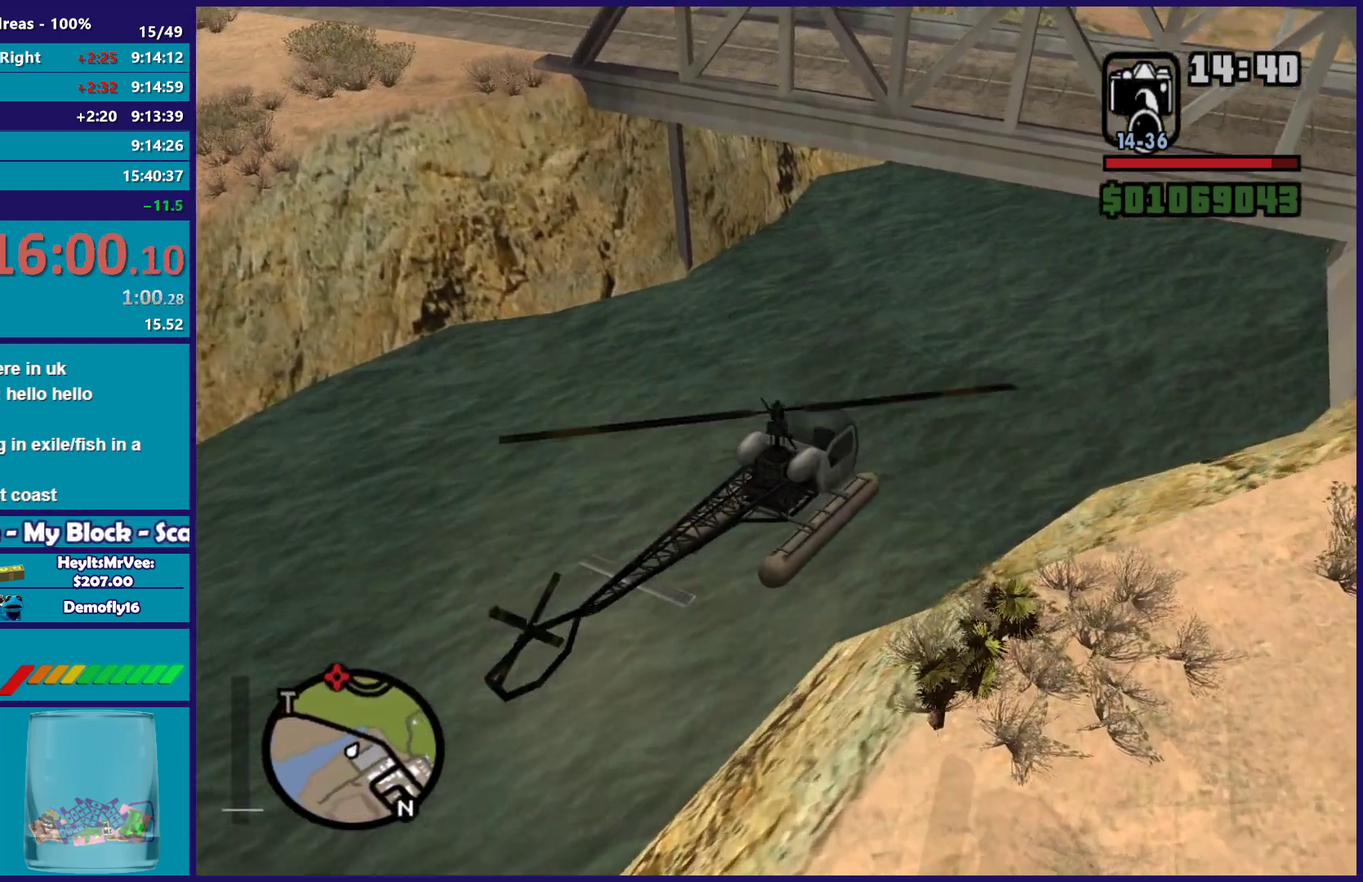
{"buttons": ["L2"], "left_stick": "up-right", "right_stick": "down", "events": [[33, "L2", "up"], [183, "L2", "down"], [450, "right_stick", "down"], [467, "left_stick", "up-right"]]}
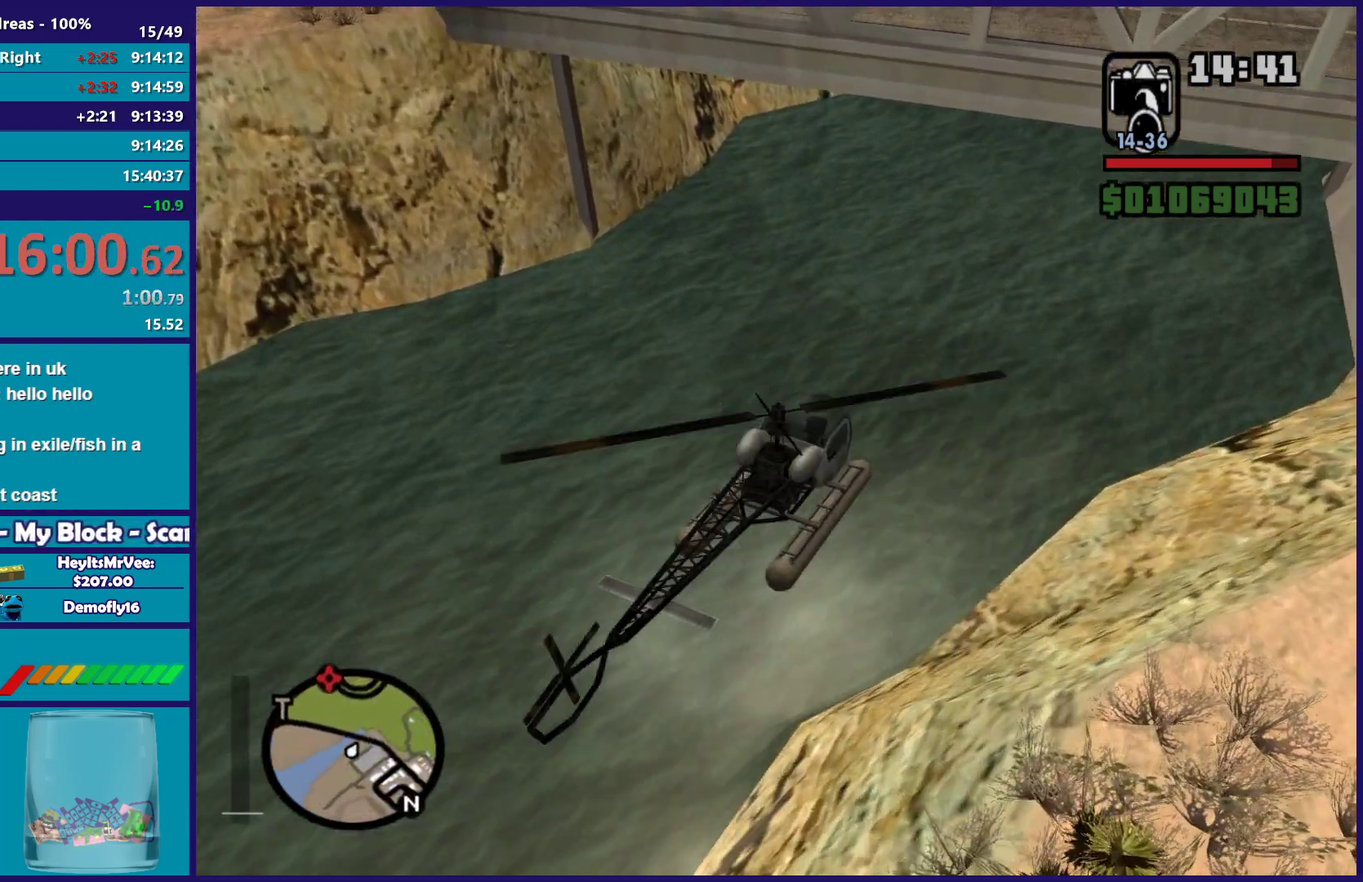
{"buttons": ["L2"], "left_stick": "center", "right_stick": "down-right", "events": [[83, "left_stick", "center"], [83, "right_stick", "down-right"], [233, "right_stick", "right"], [400, "right_stick", "down-right"]]}
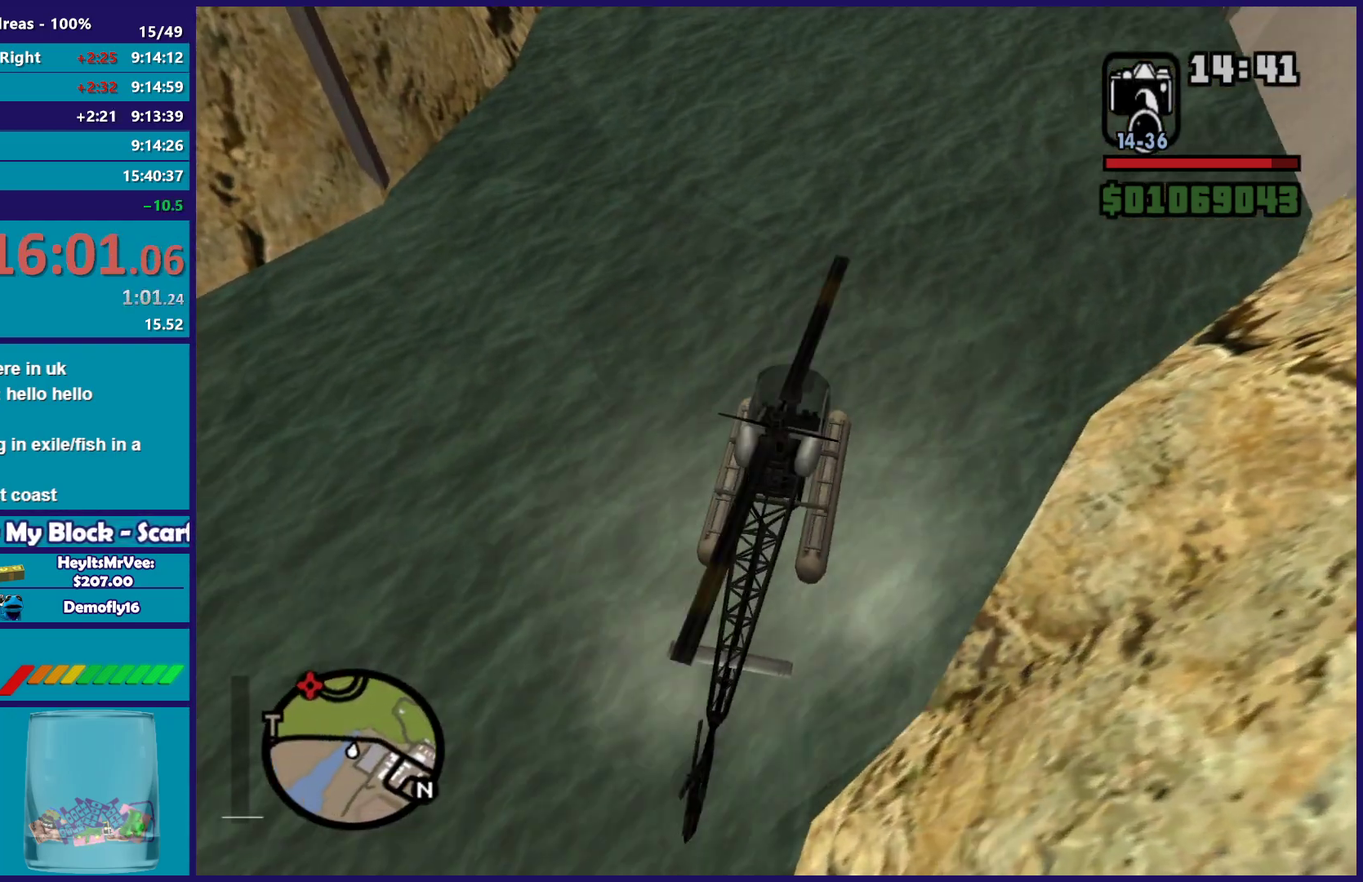
{"buttons": ["L2"], "left_stick": "center", "right_stick": "up-right", "events": [[133, "right_stick", "right"], [283, "right_stick", "up-right"]]}
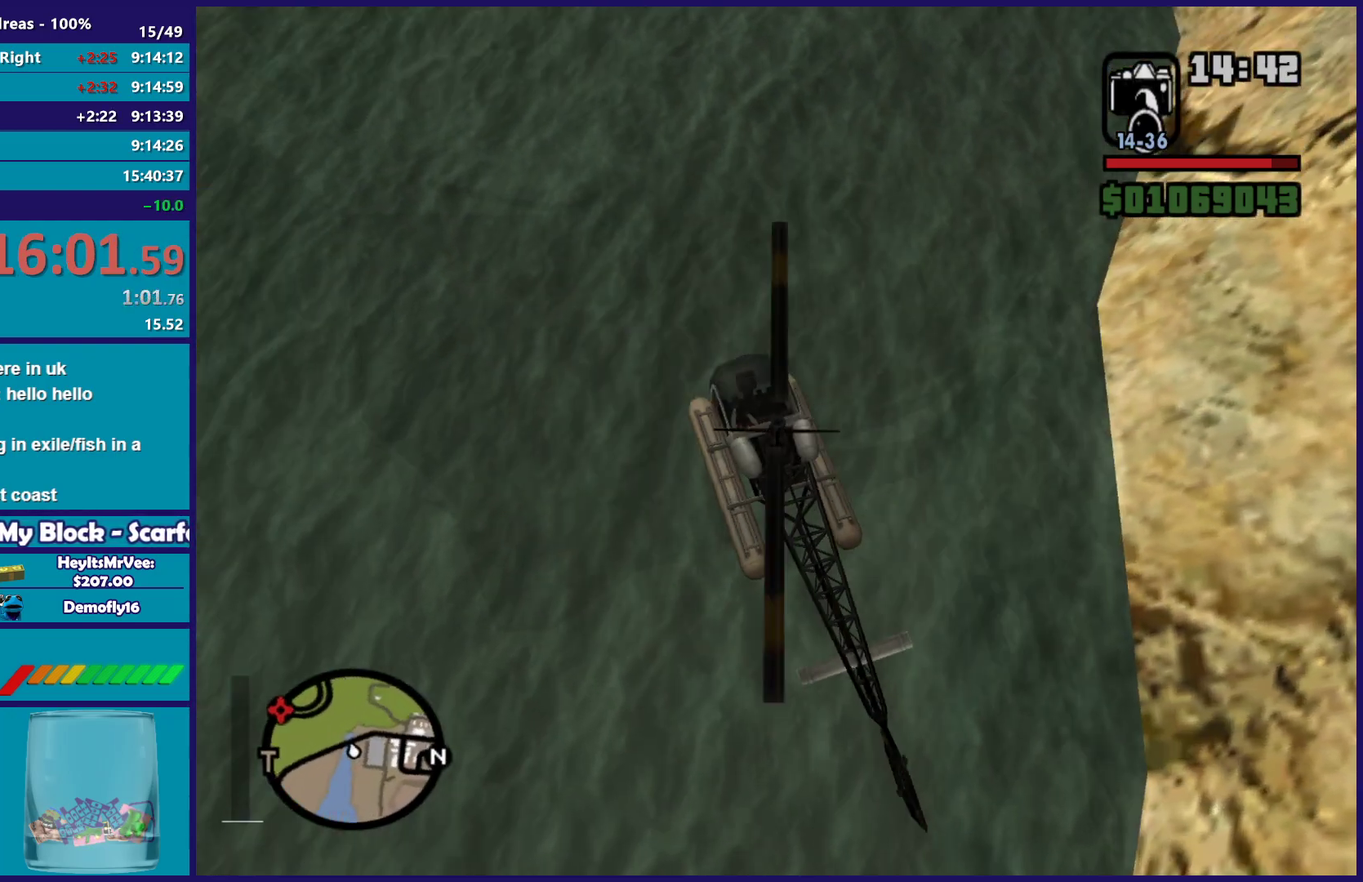
{"buttons": ["L2"], "left_stick": "center", "right_stick": "center", "events": [[50, "right_stick", "center"], [300, "Y", "down"], [450, "Y", "up"]]}
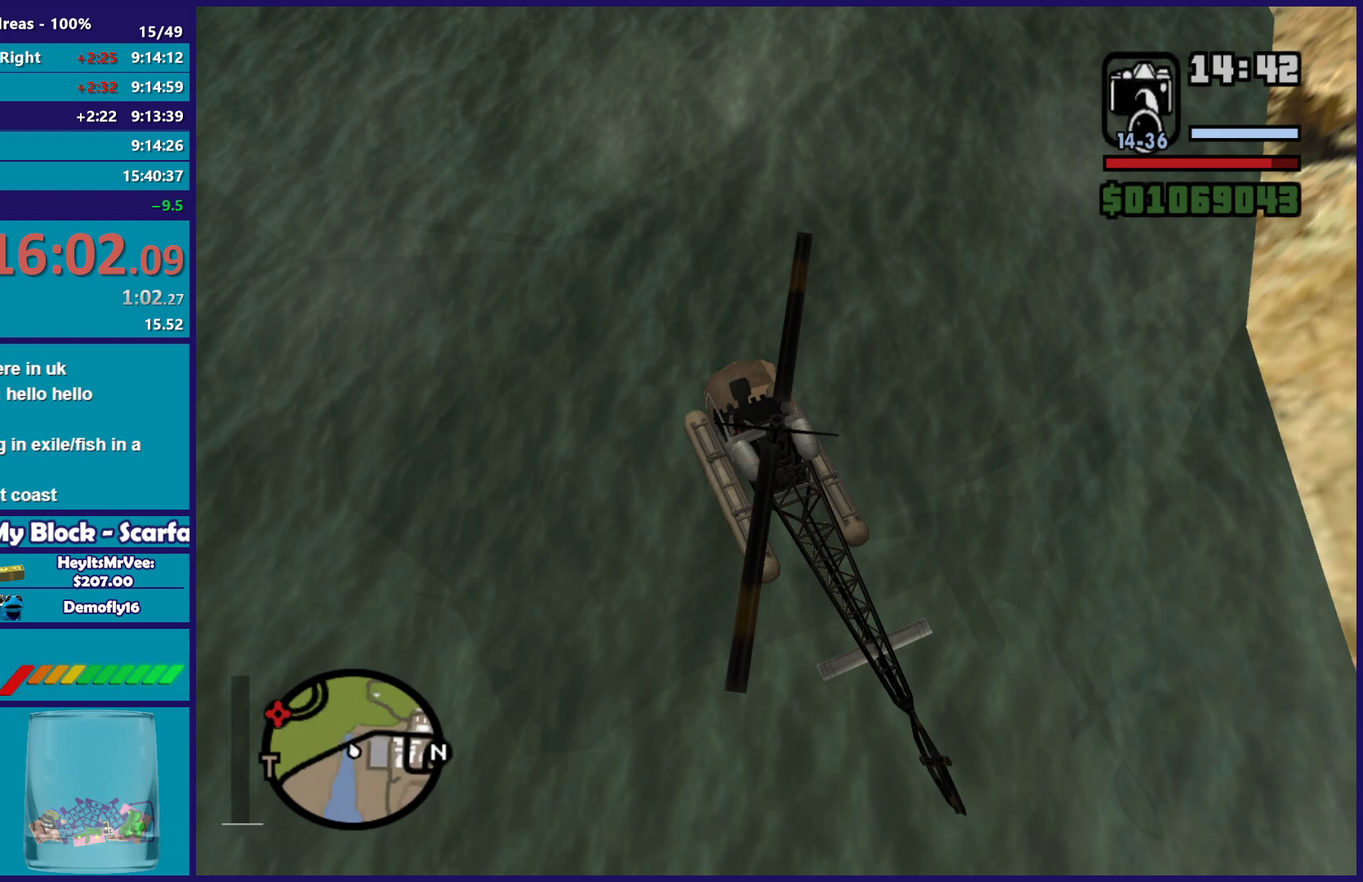
{"buttons": [], "left_stick": "left", "right_stick": "down-left", "events": [[33, "Y", "down"], [100, "L2", "up"], [133, "left_stick", "left"], [167, "Y", "up"], [233, "Y", "down"], [367, "Y", "up"], [483, "right_stick", "down-left"]]}
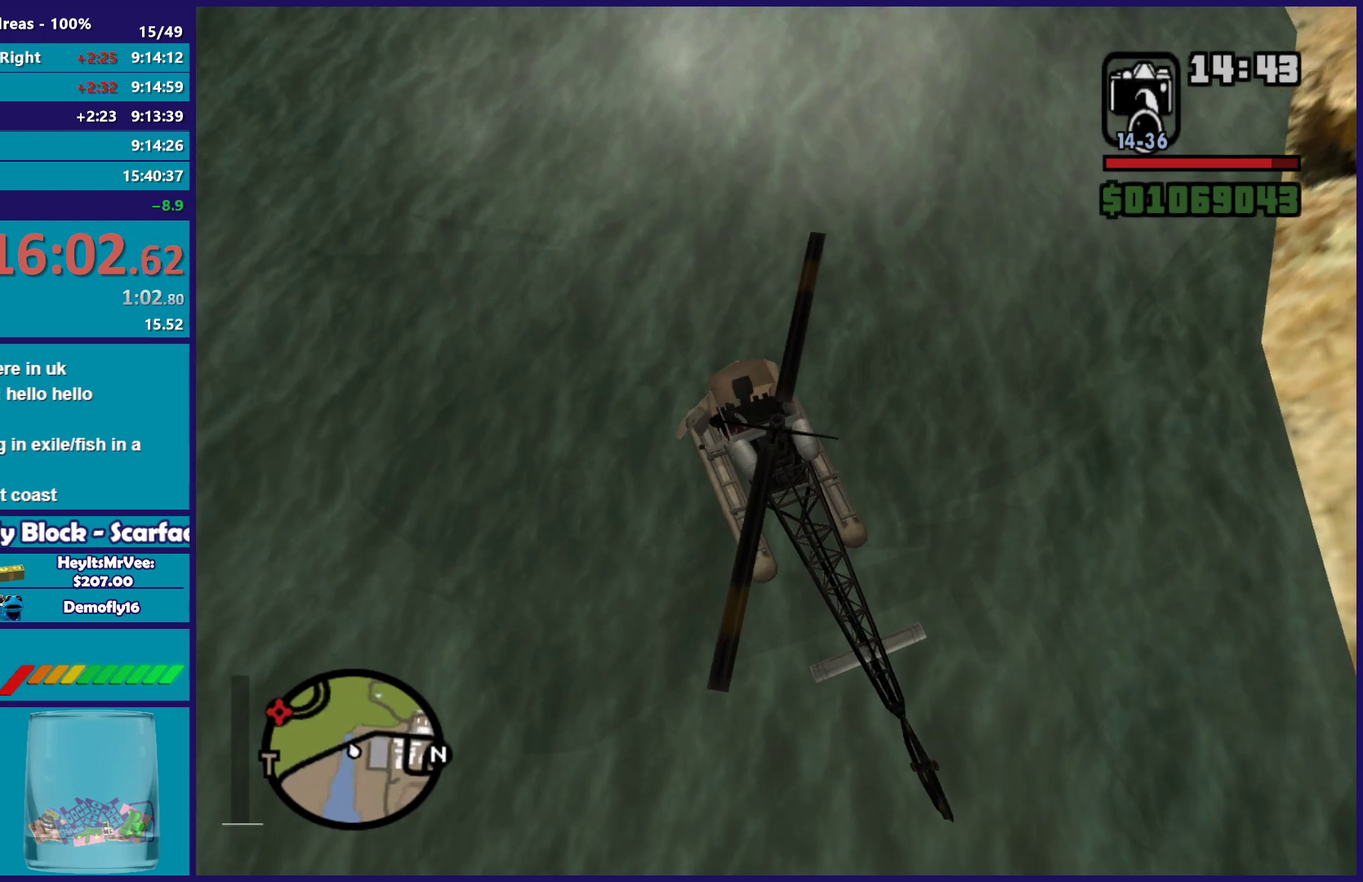
{"buttons": ["A"], "left_stick": "up-left", "right_stick": "center", "events": [[183, "right_stick", "center"], [283, "A", "down"], [300, "left_stick", "up-left"], [383, "A", "up"], [483, "A", "down"]]}
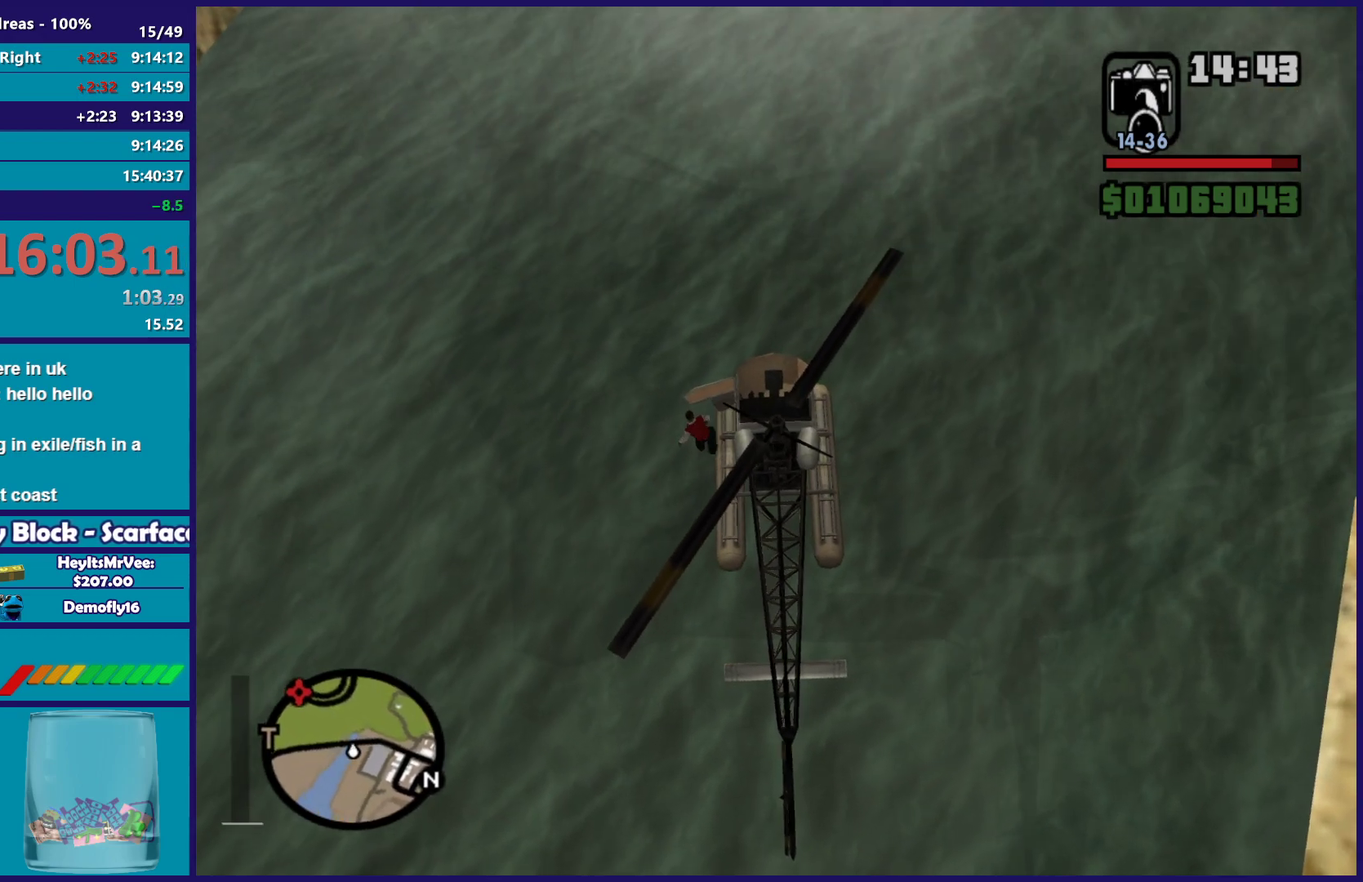
{"buttons": [], "left_stick": "up-left", "right_stick": "center", "events": [[100, "A", "up"], [133, "left_stick", "up"], [283, "right_stick", "up-right"], [367, "left_stick", "up-left"], [450, "right_stick", "center"]]}
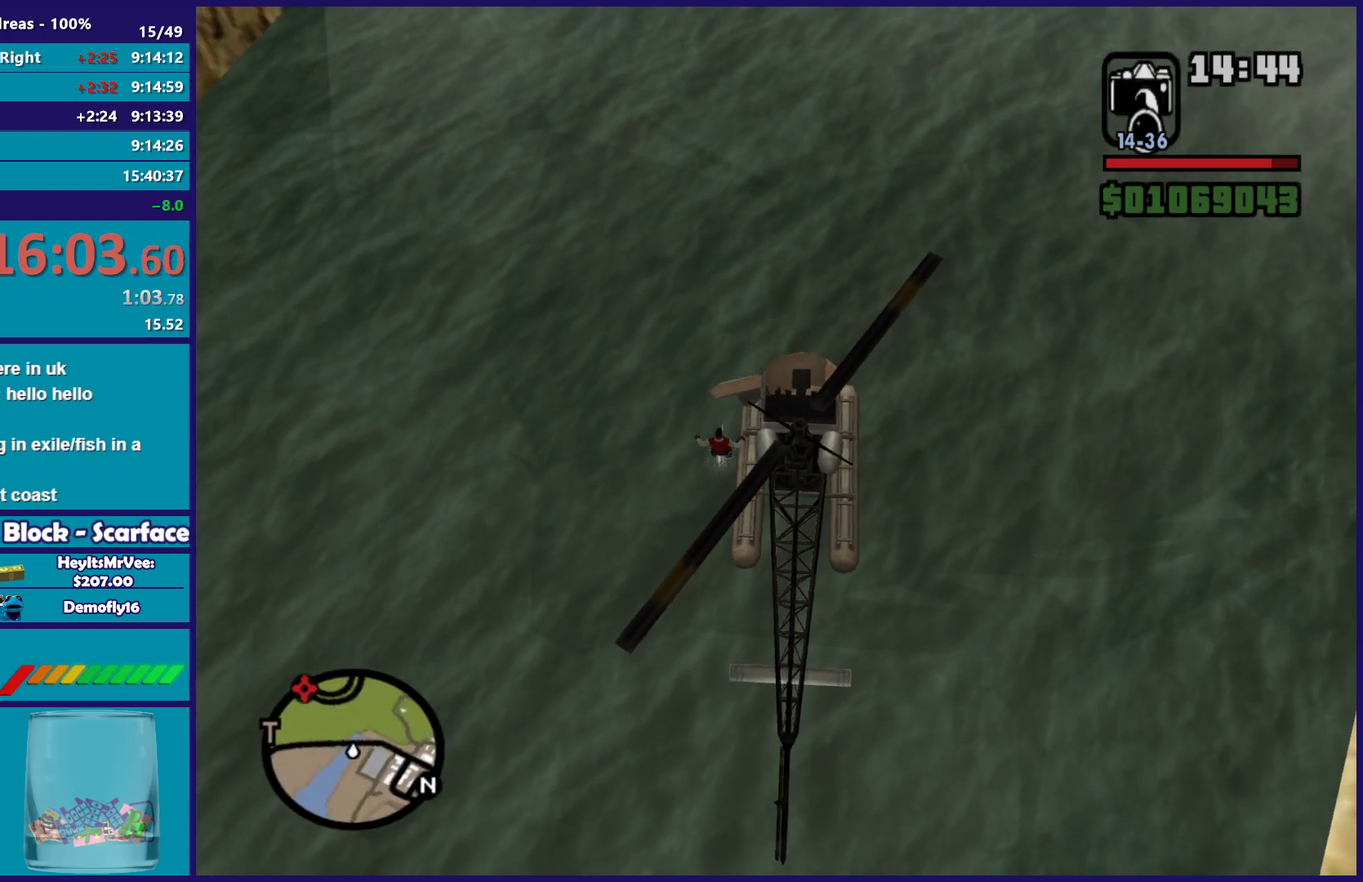
{"buttons": ["A"], "left_stick": "up", "right_stick": "center", "events": [[33, "A", "down"], [133, "A", "up"], [217, "A", "down"], [283, "left_stick", "up"], [333, "A", "up"], [383, "A", "down"]]}